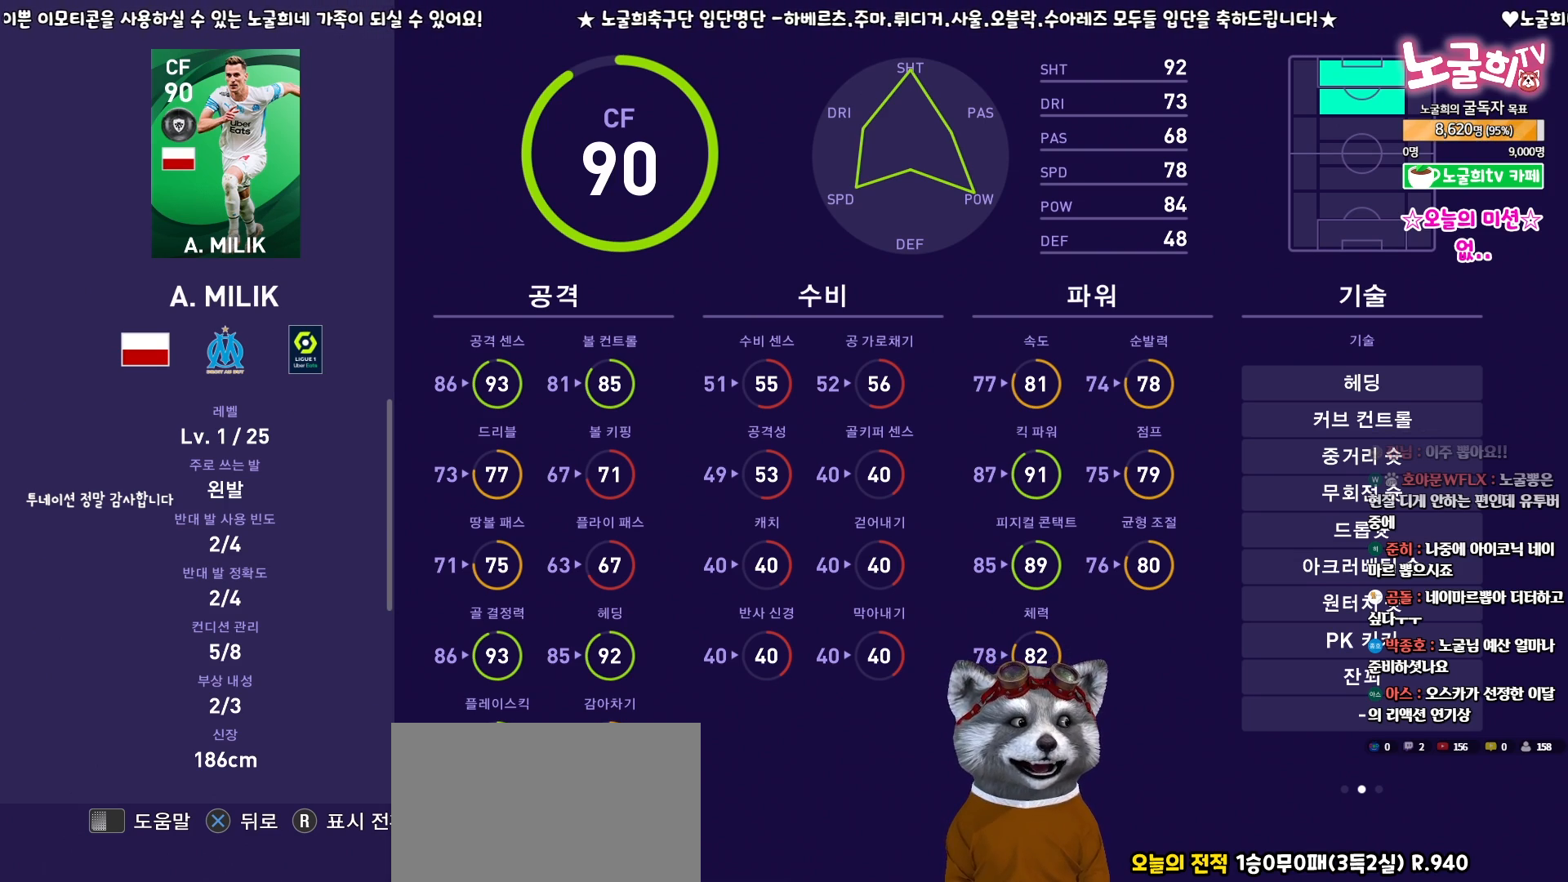
Gameplay with a controller (PlayStation layout); each line is a JSON object with the inputs held at the frame after it. "events" lists button and stick changes between this image and that frame as [ms after this image, input, new state], when the widget could be followed in between. Not read: L3 R3 left_stick right_stick.
{"buttons": [], "events": [[83, "CROSS", "down"], [283, "CROSS", "up"]]}
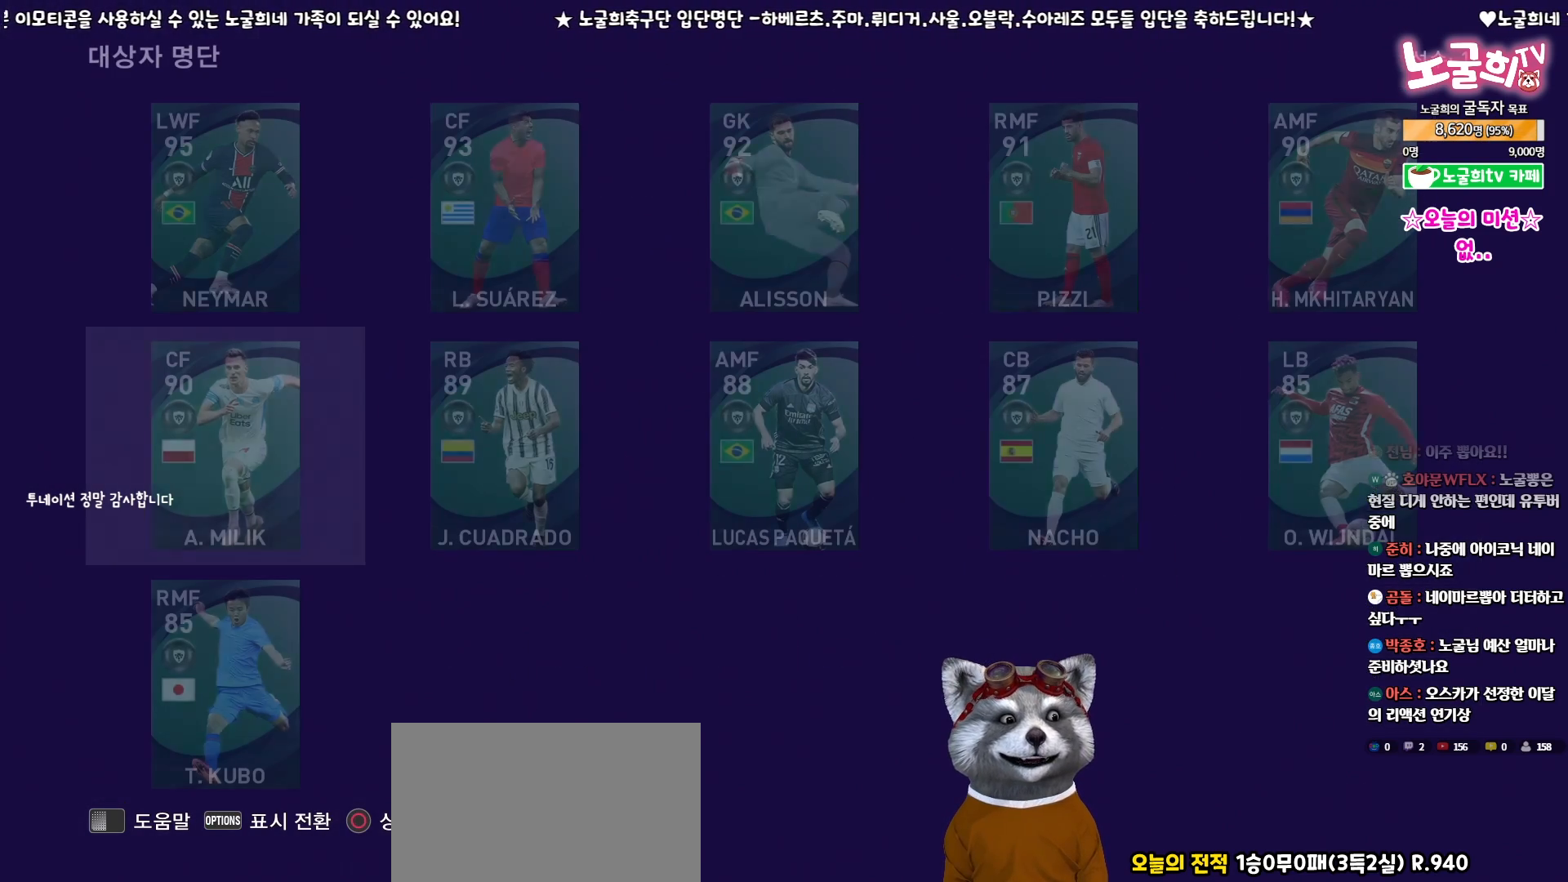
{"buttons": [], "events": [[383, "DPAD_RIGHT", "down"], [500, "DPAD_RIGHT", "up"]]}
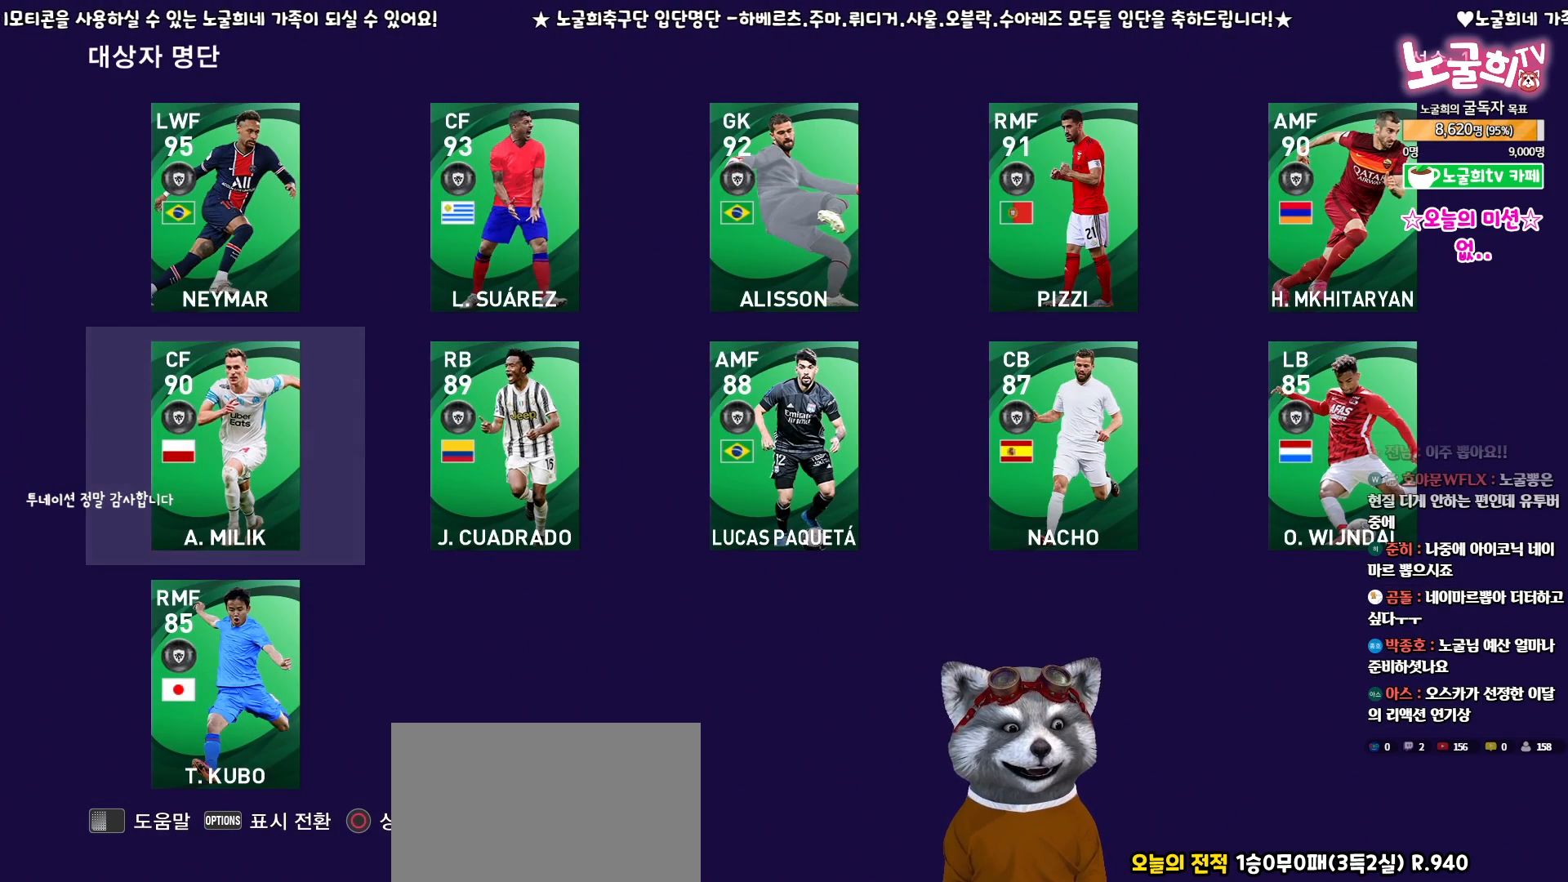
{"buttons": [], "events": []}
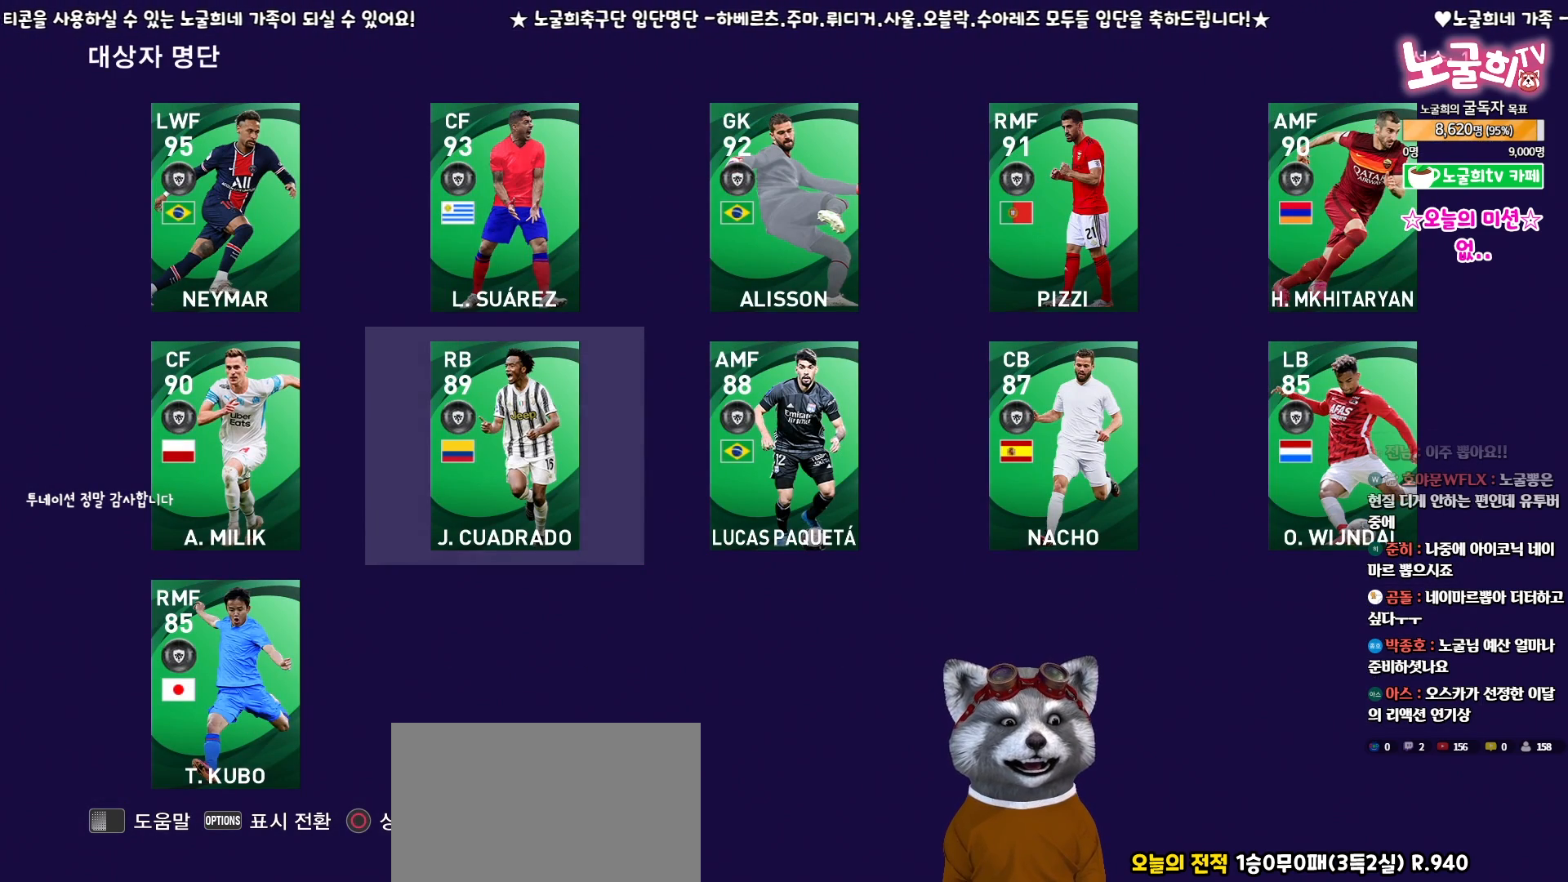
{"buttons": [], "events": [[100, "CIRCLE", "down"], [200, "CIRCLE", "up"]]}
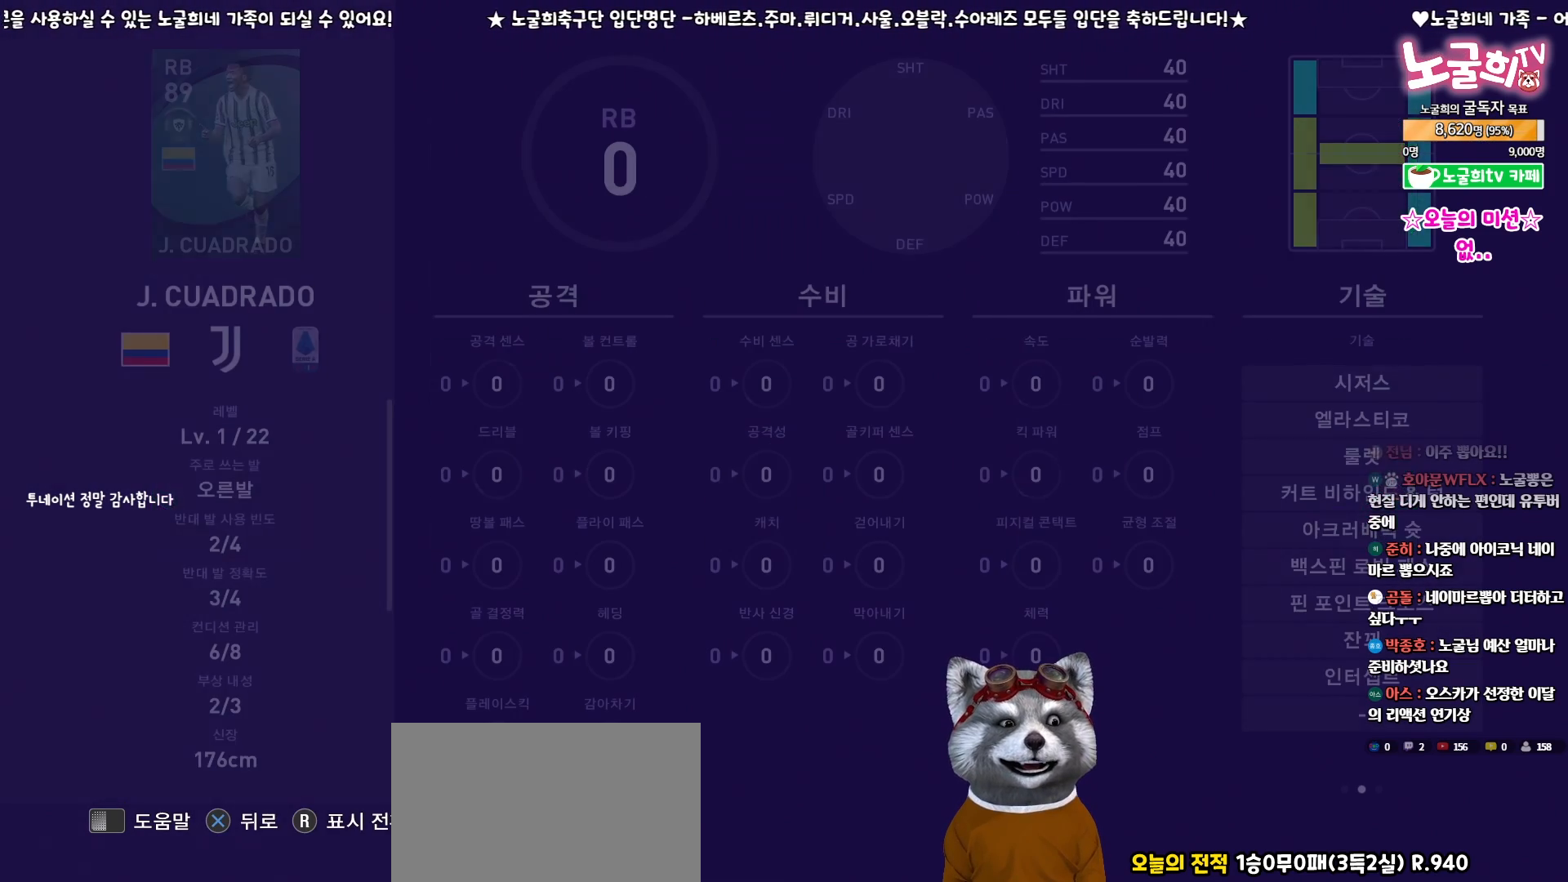
{"buttons": [], "events": []}
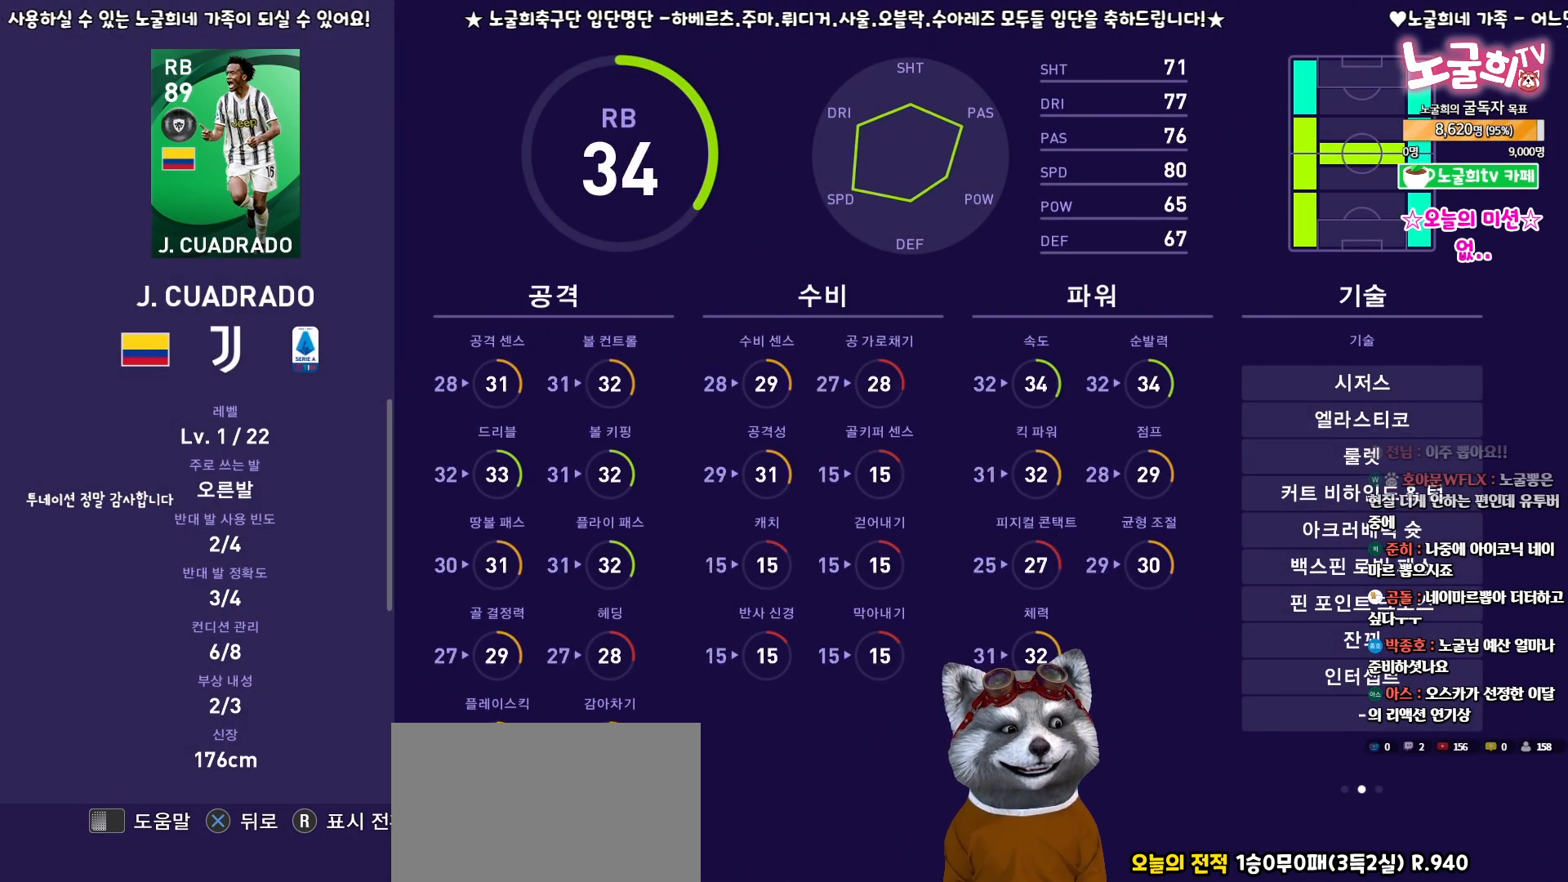
{"buttons": [], "events": []}
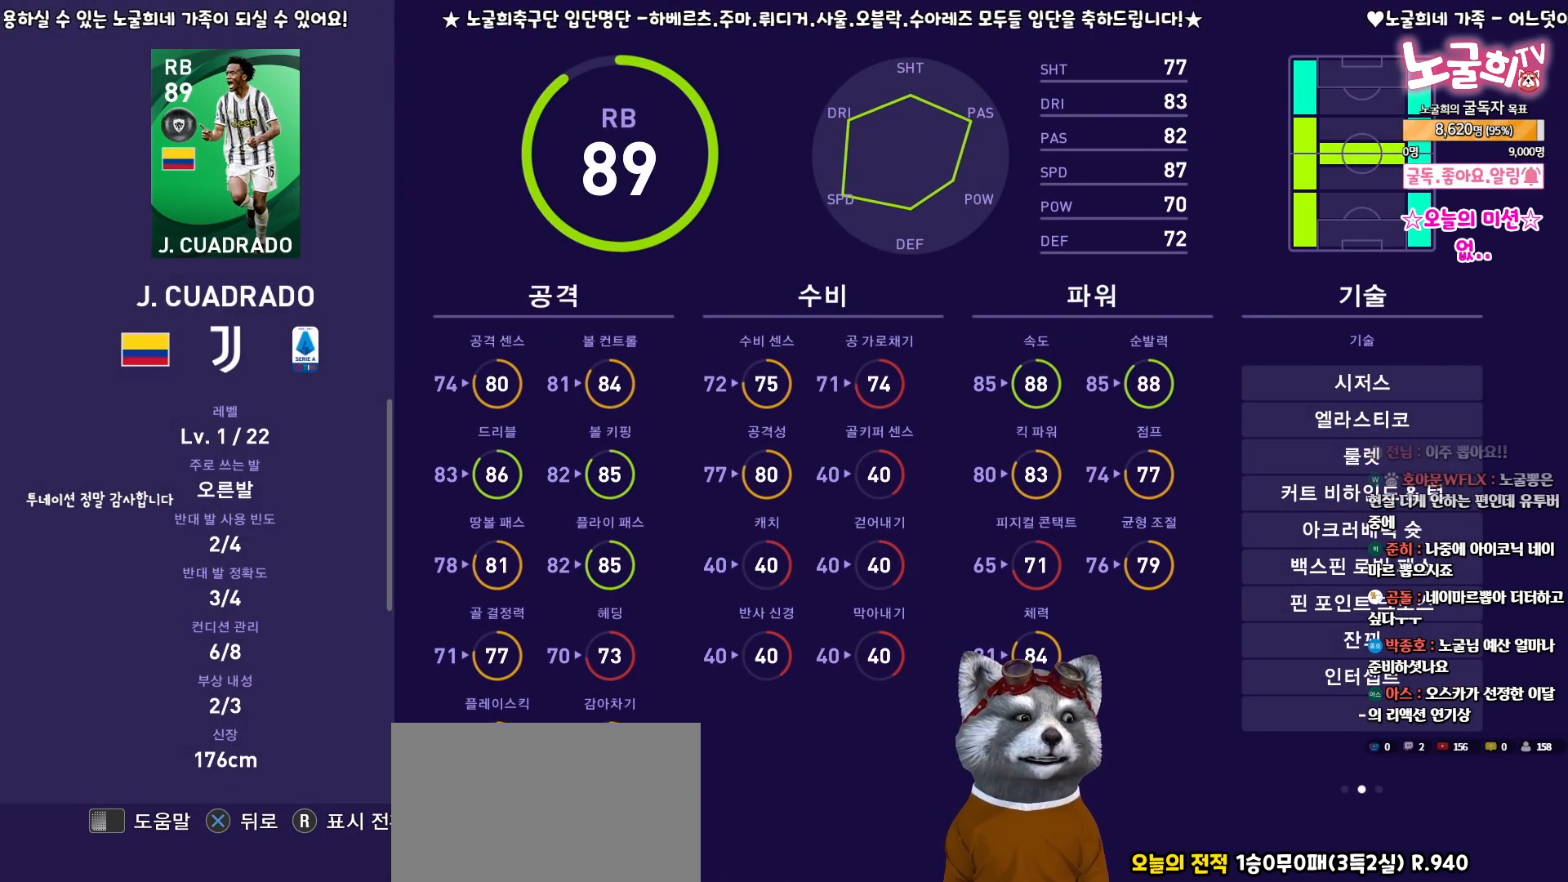
{"buttons": [], "events": [[50, "CROSS", "down"], [233, "CROSS", "up"]]}
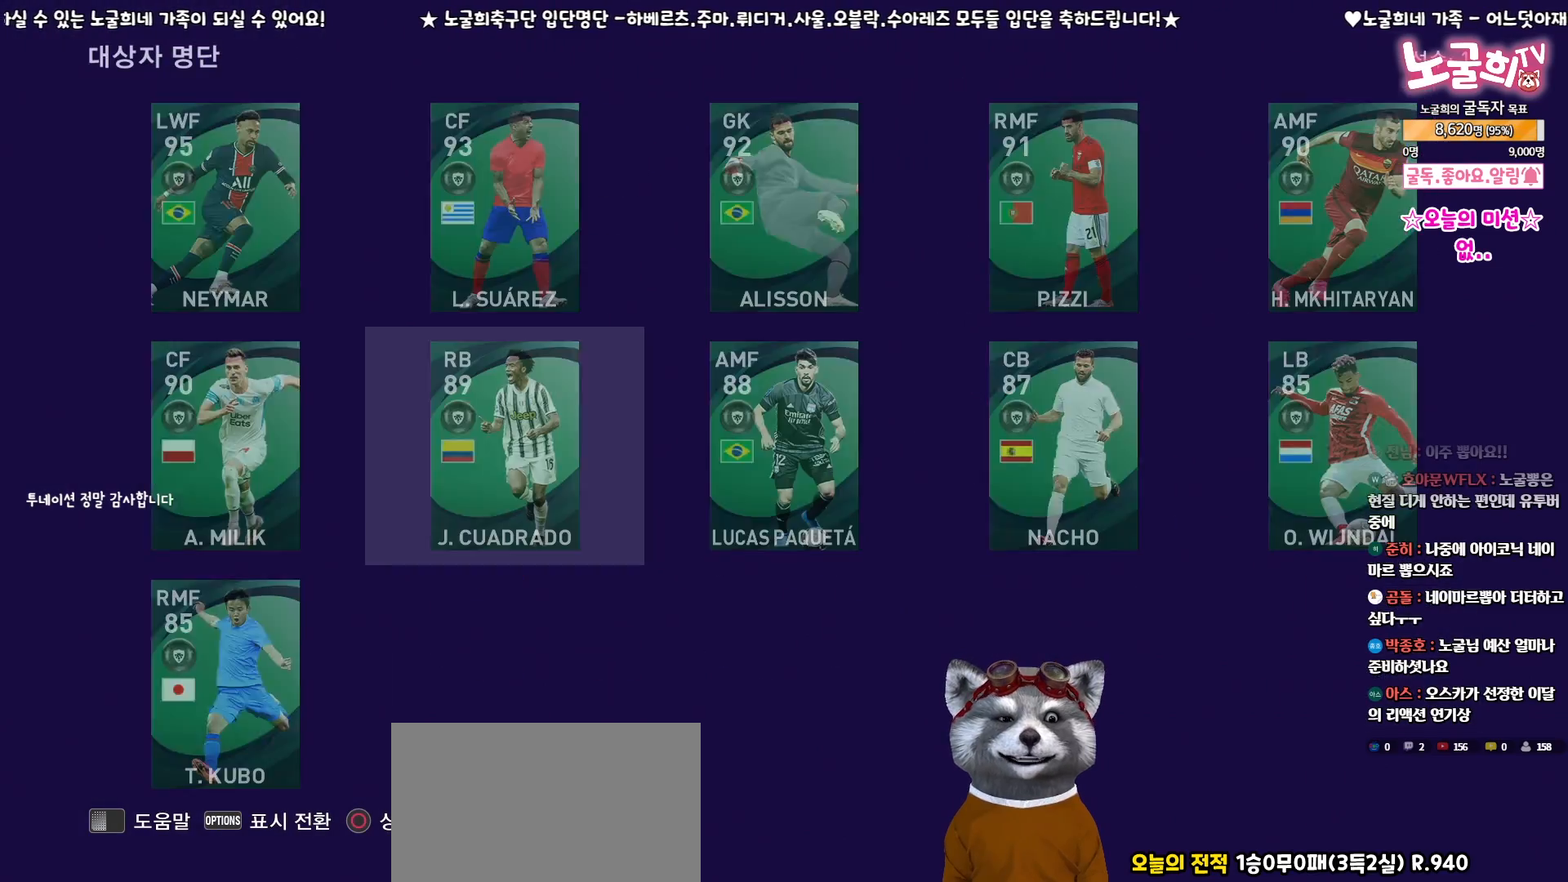
{"buttons": [], "events": [[50, "DPAD_RIGHT", "down"], [167, "DPAD_RIGHT", "up"]]}
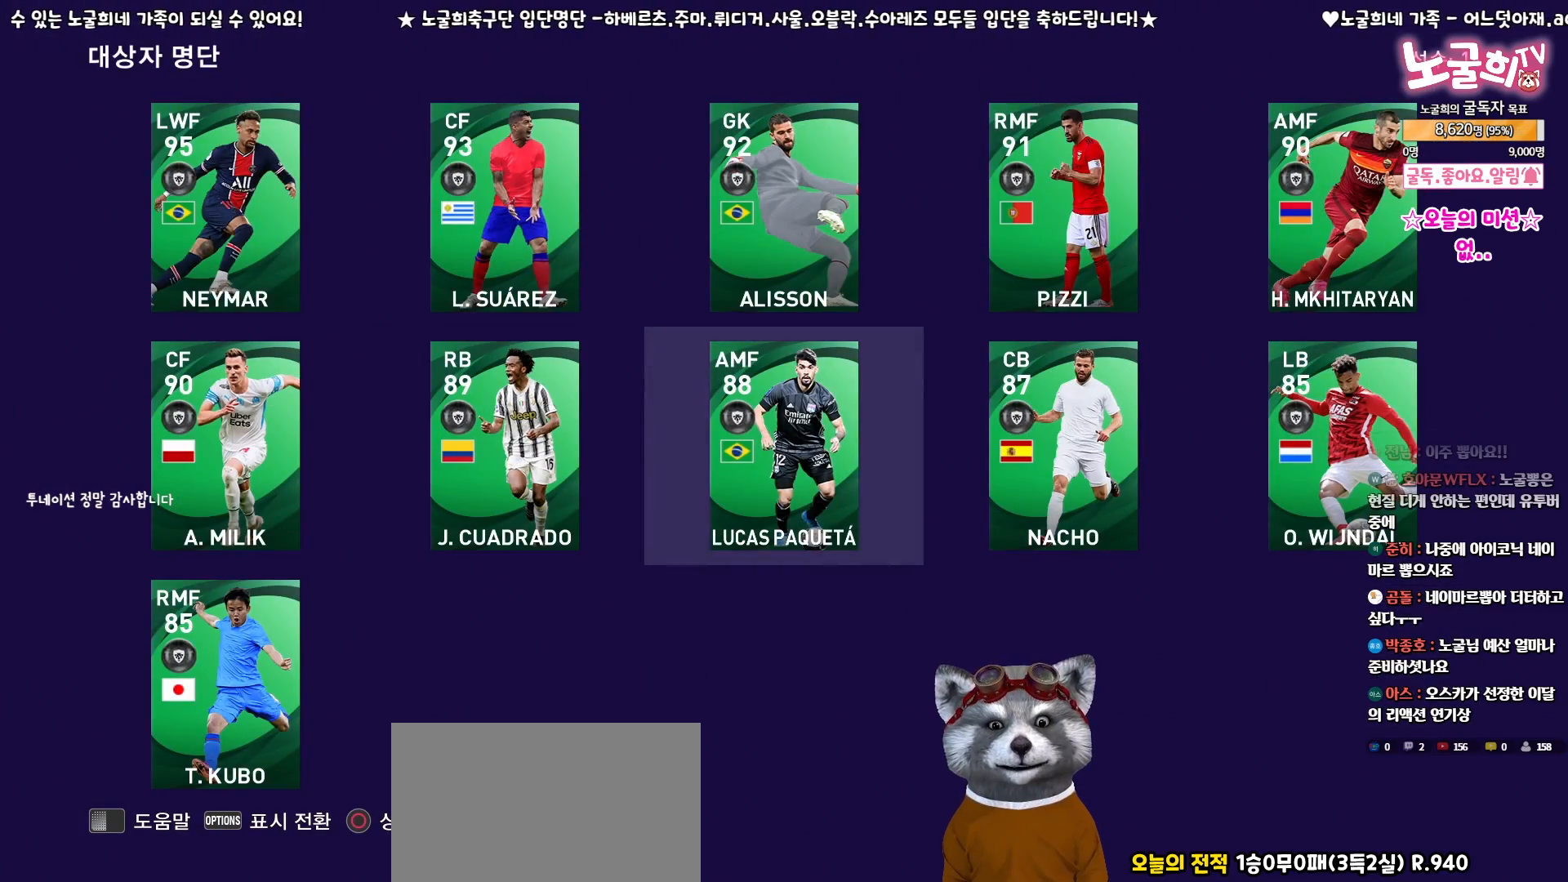
{"buttons": [], "events": [[150, "CIRCLE", "down"], [267, "CIRCLE", "up"]]}
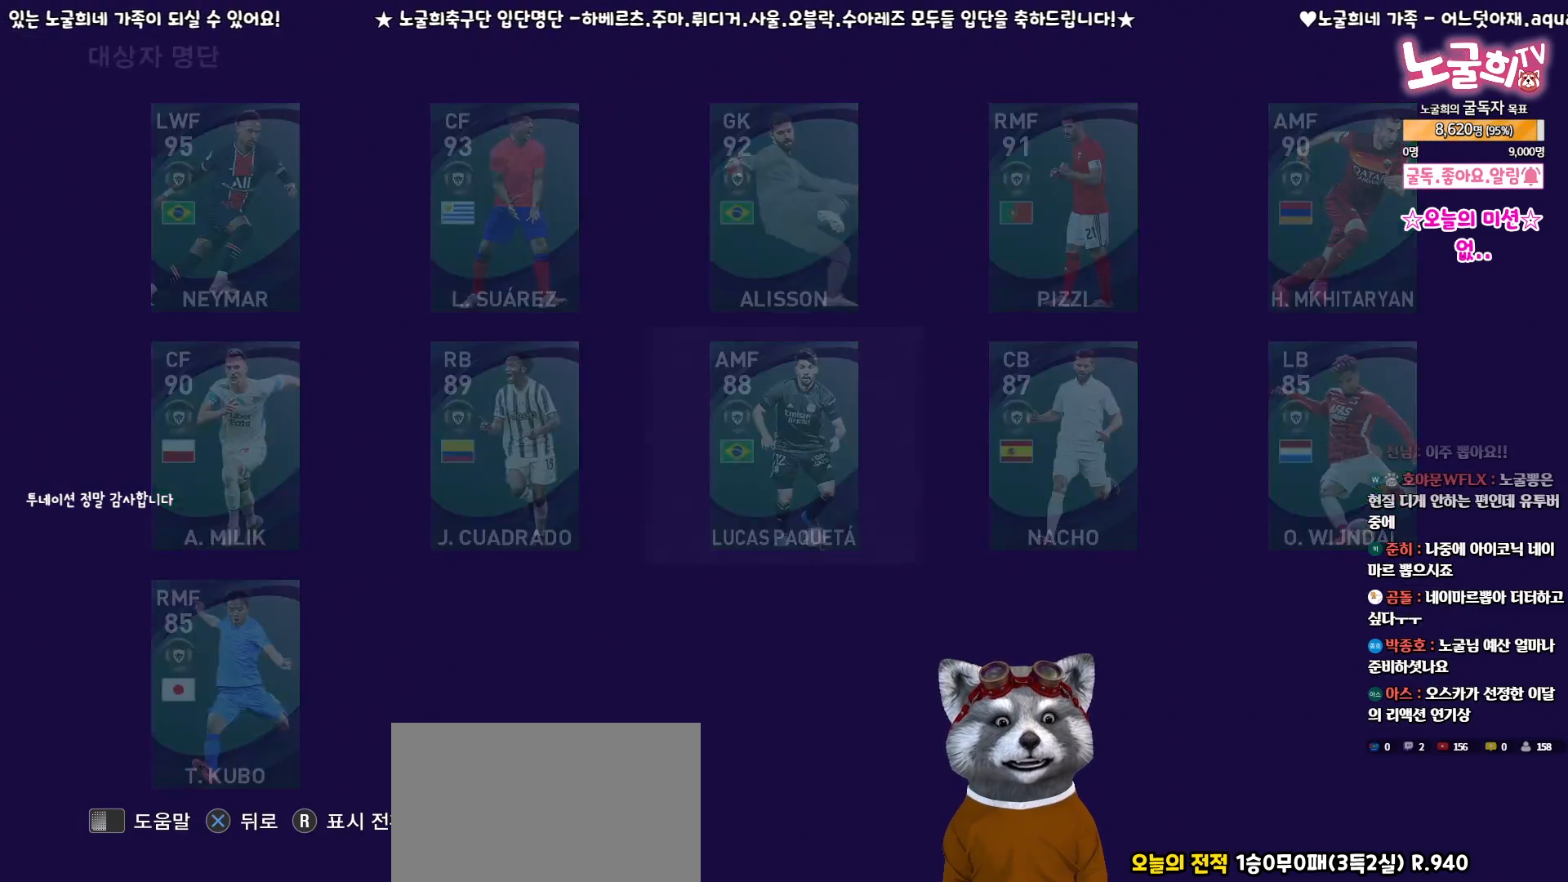
{"buttons": [], "events": []}
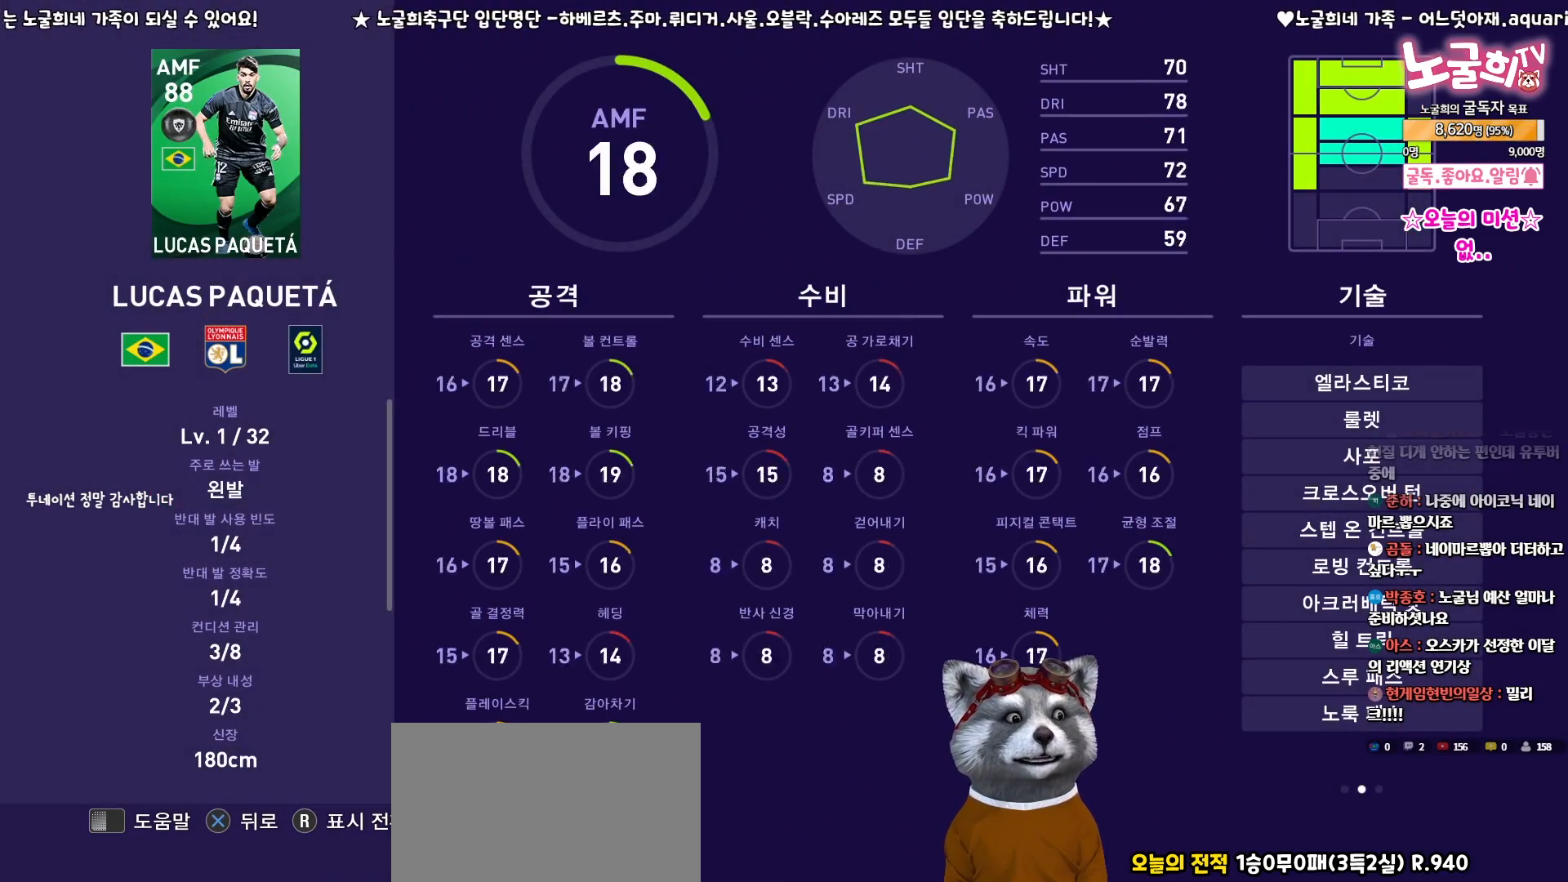
{"buttons": [], "events": []}
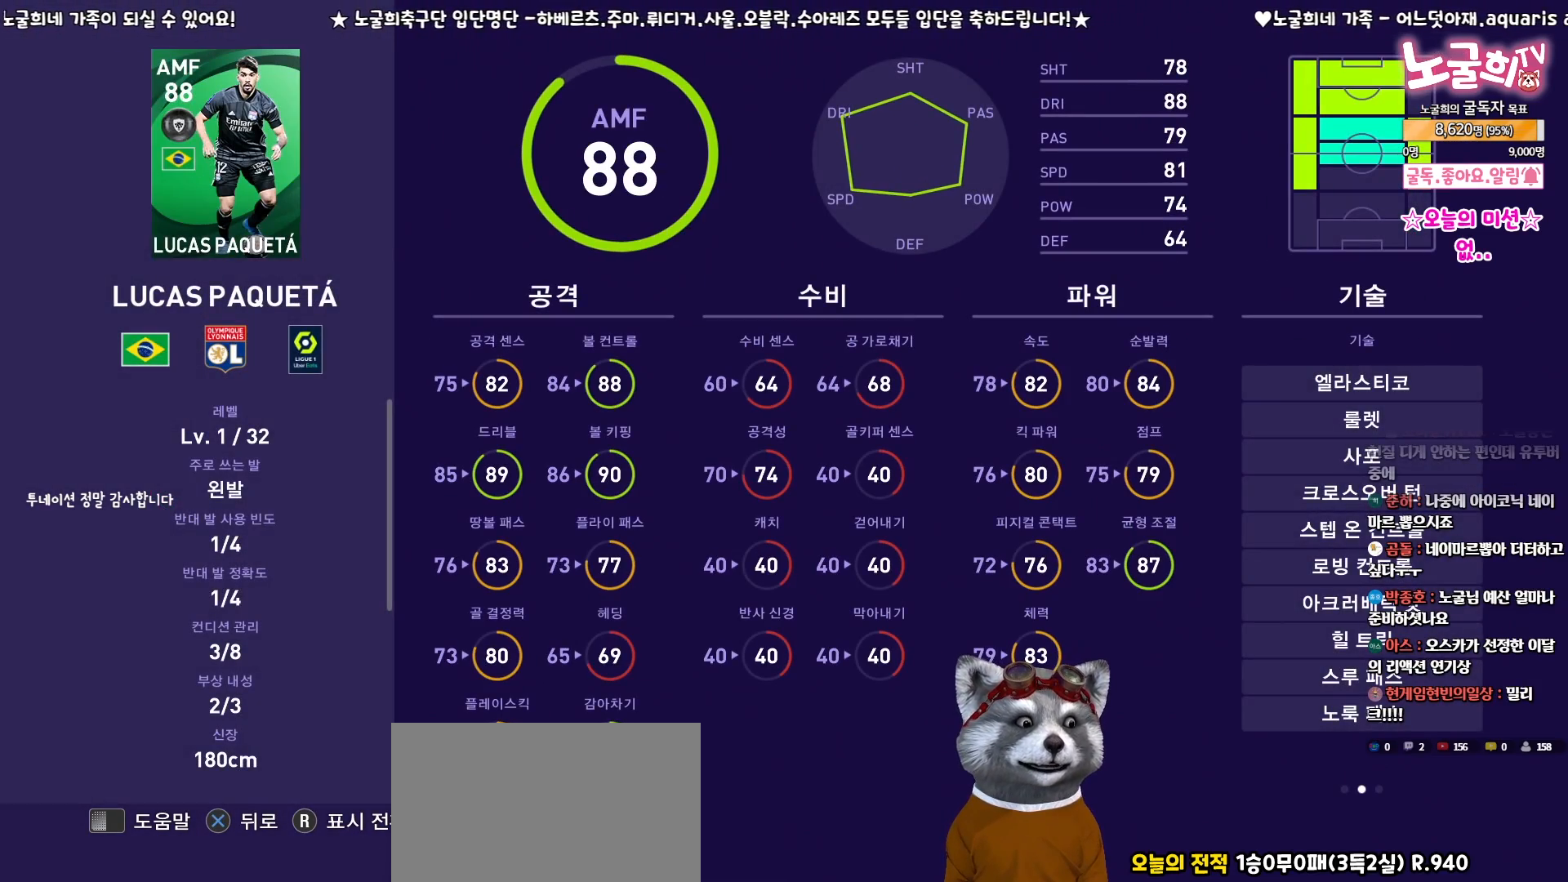
{"buttons": [], "events": []}
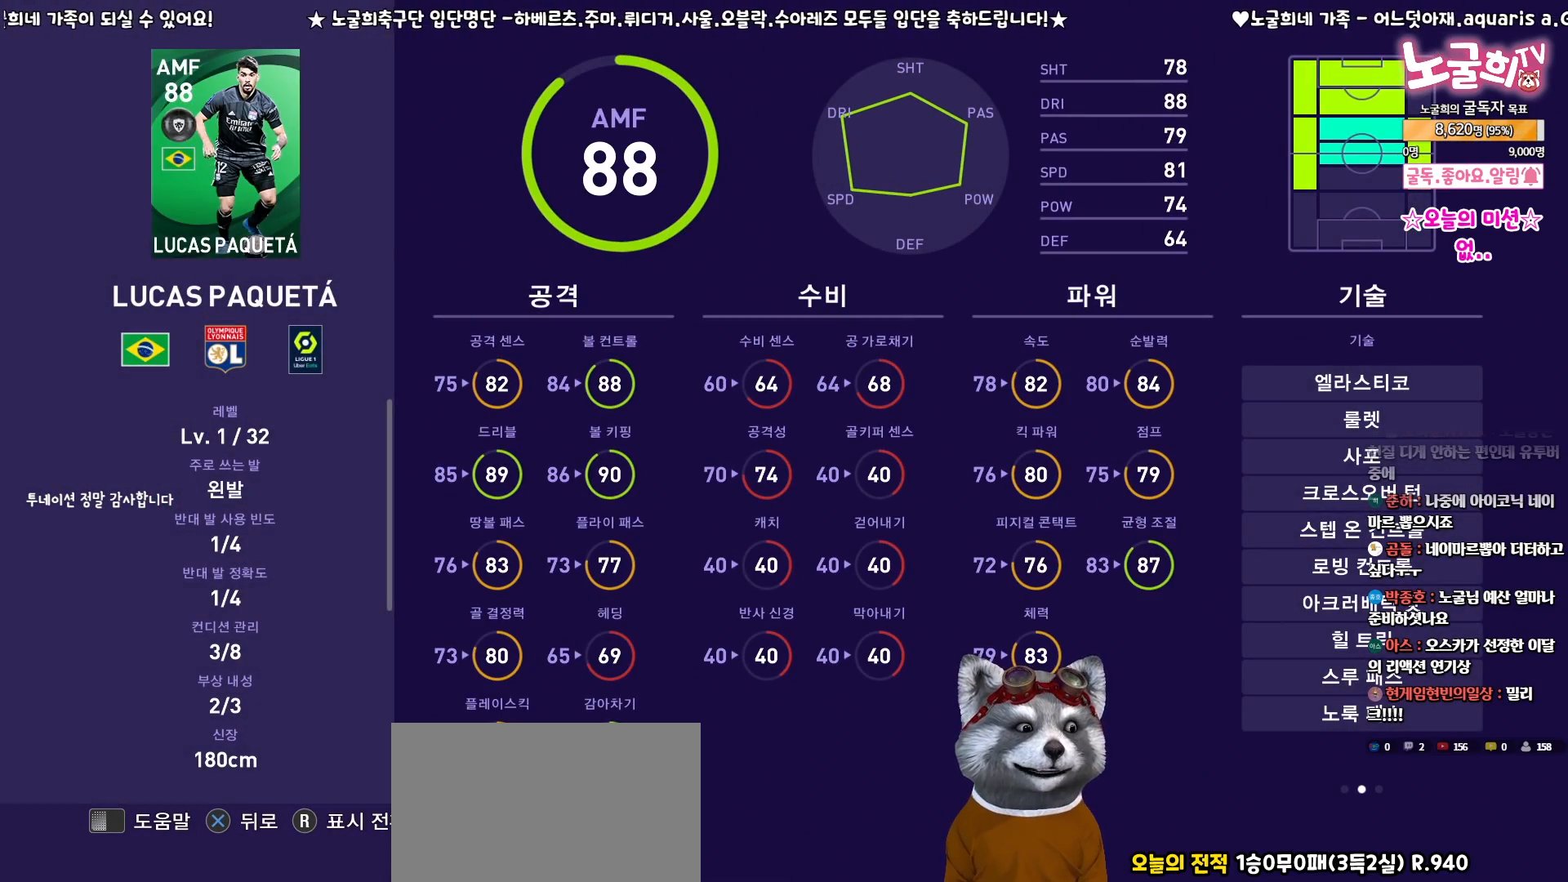
{"buttons": [], "events": []}
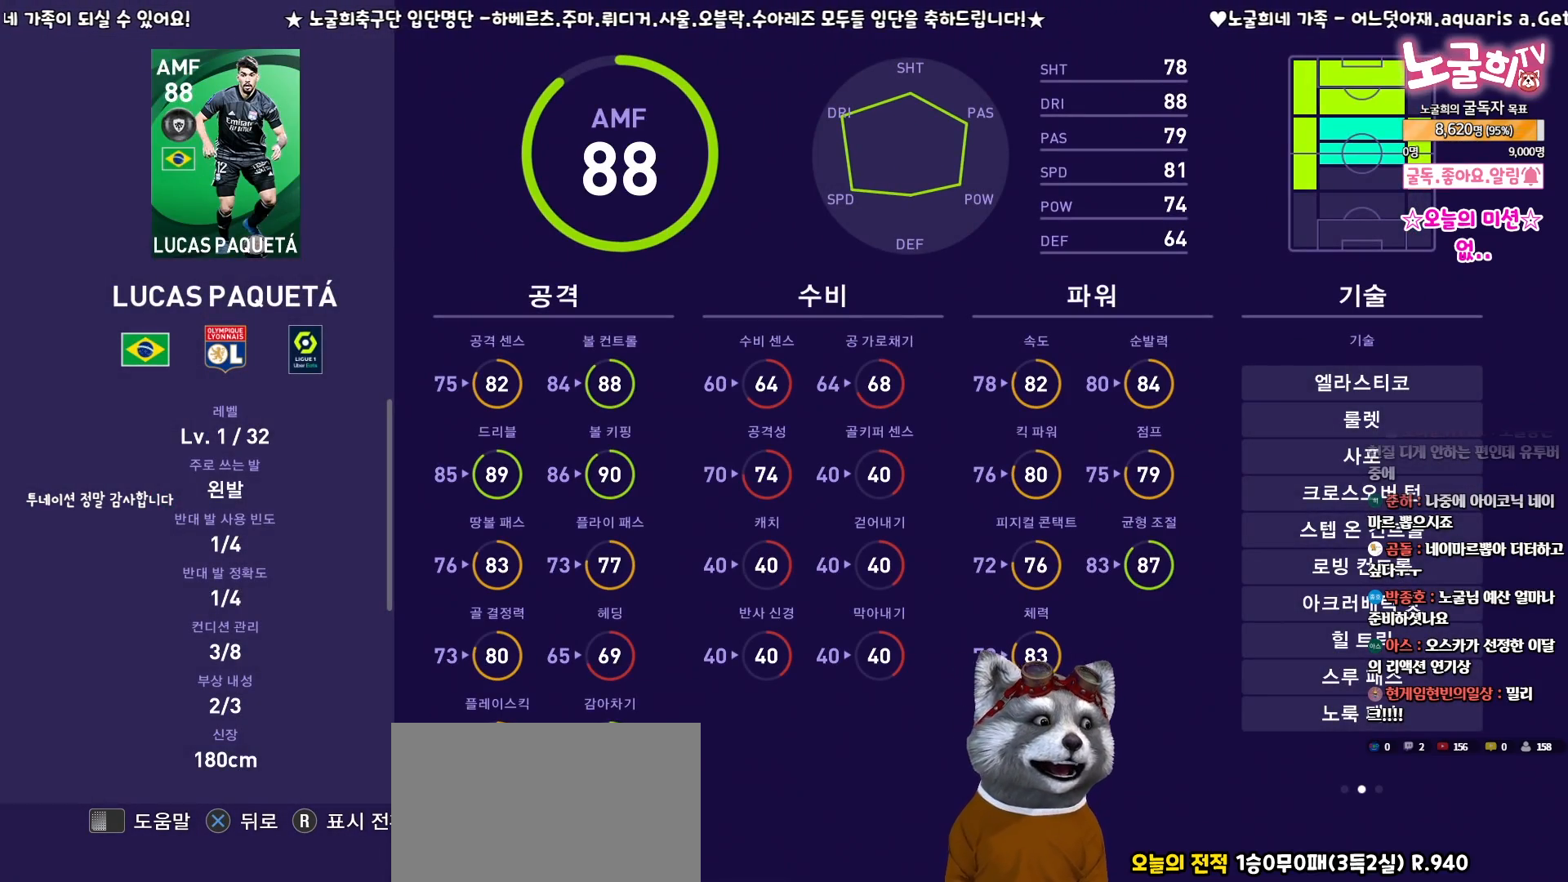
{"buttons": [], "events": []}
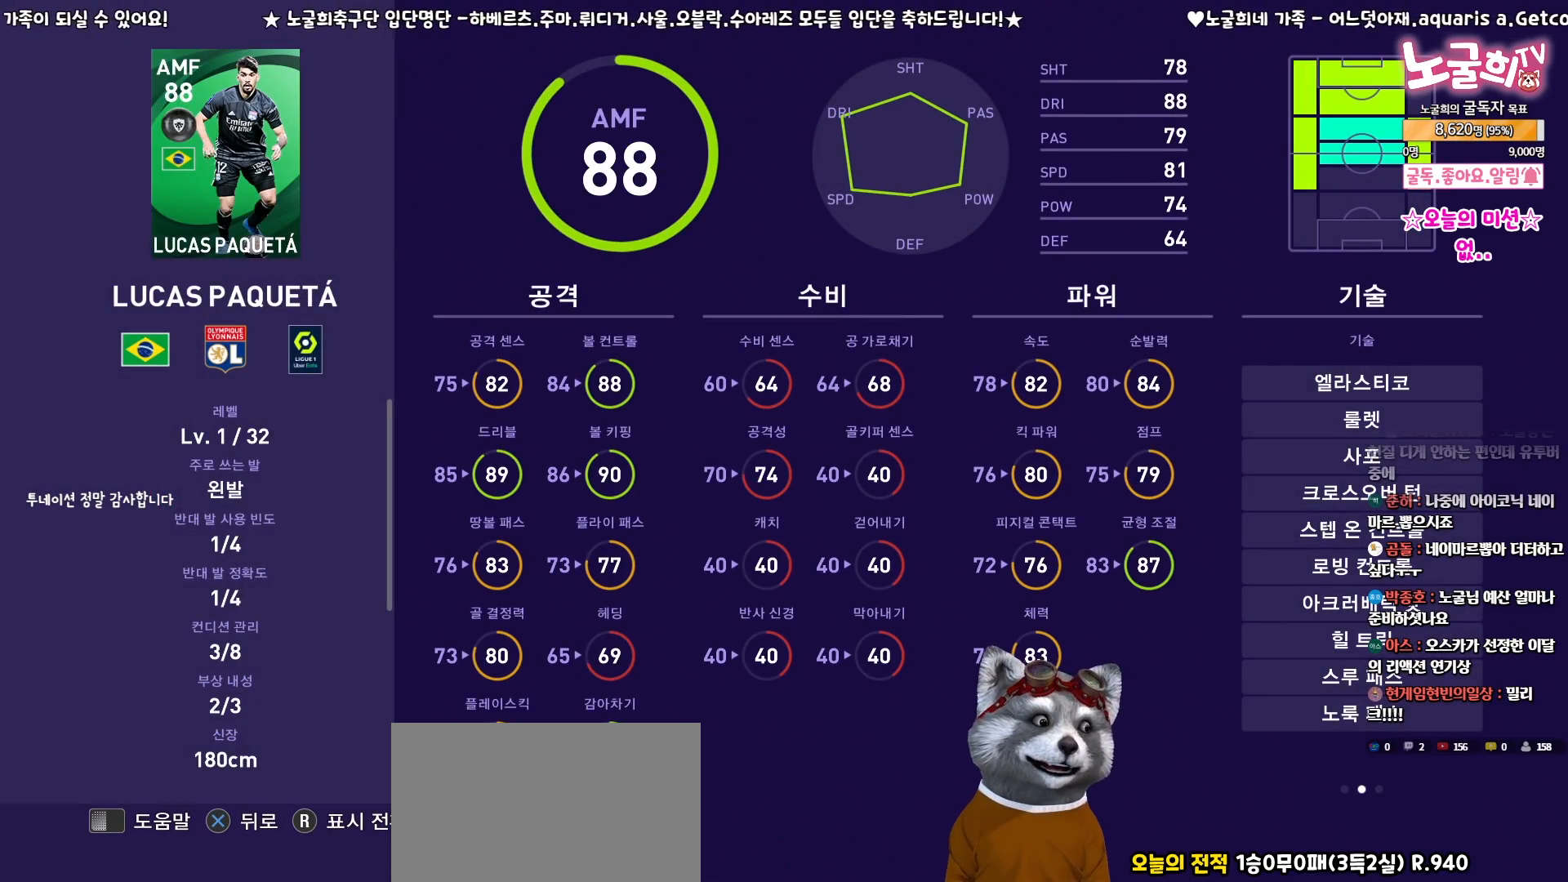
{"buttons": [], "events": [[217, "CROSS", "down"], [383, "CROSS", "up"]]}
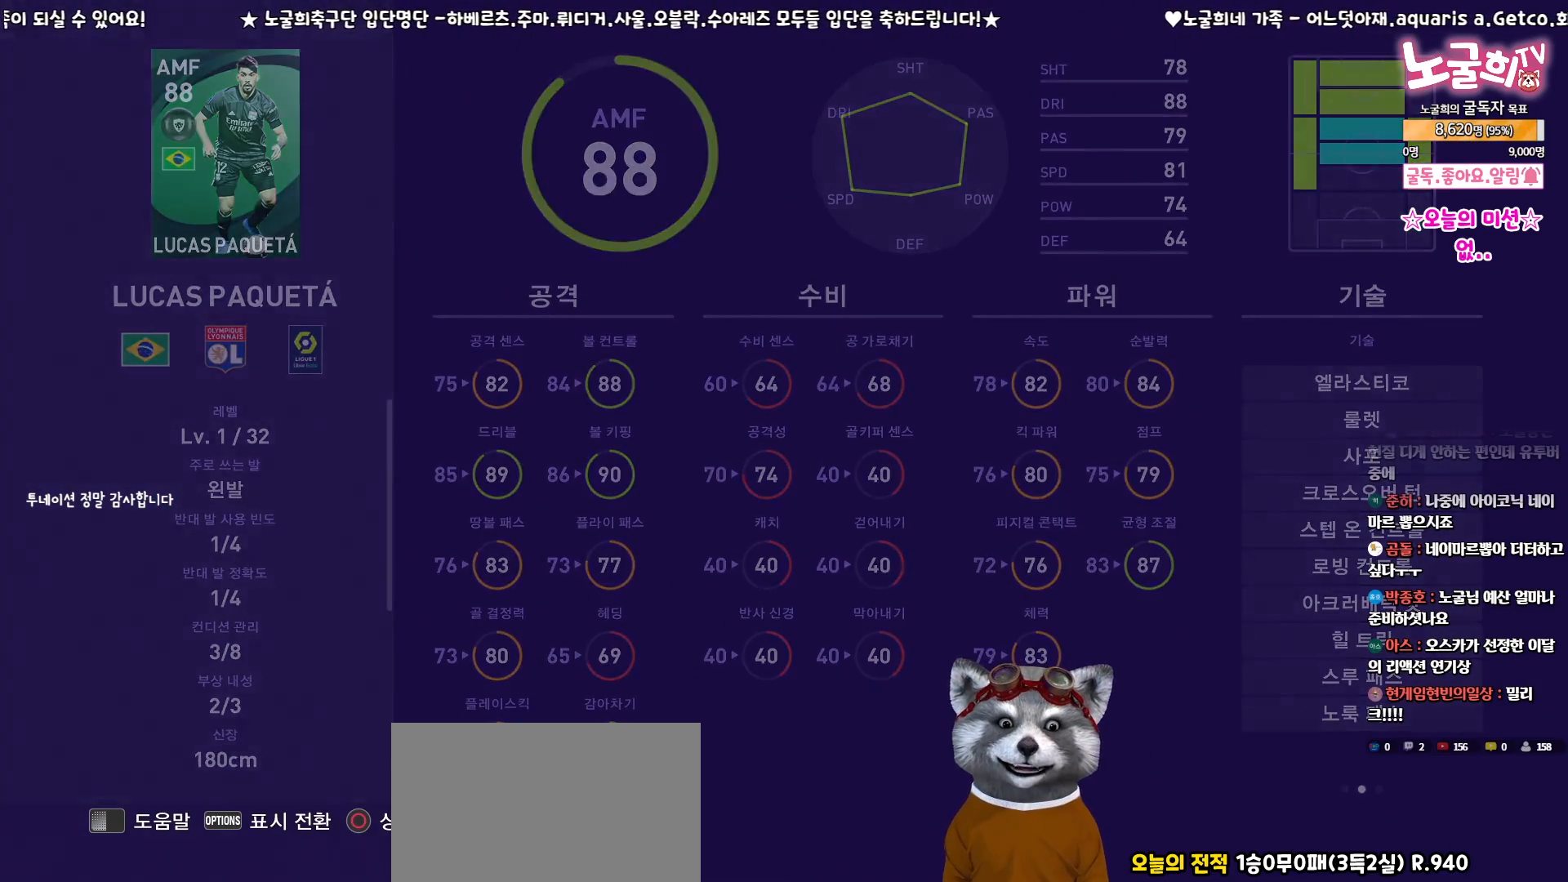
{"buttons": [], "events": [[333, "DPAD_RIGHT", "down"], [450, "DPAD_RIGHT", "up"]]}
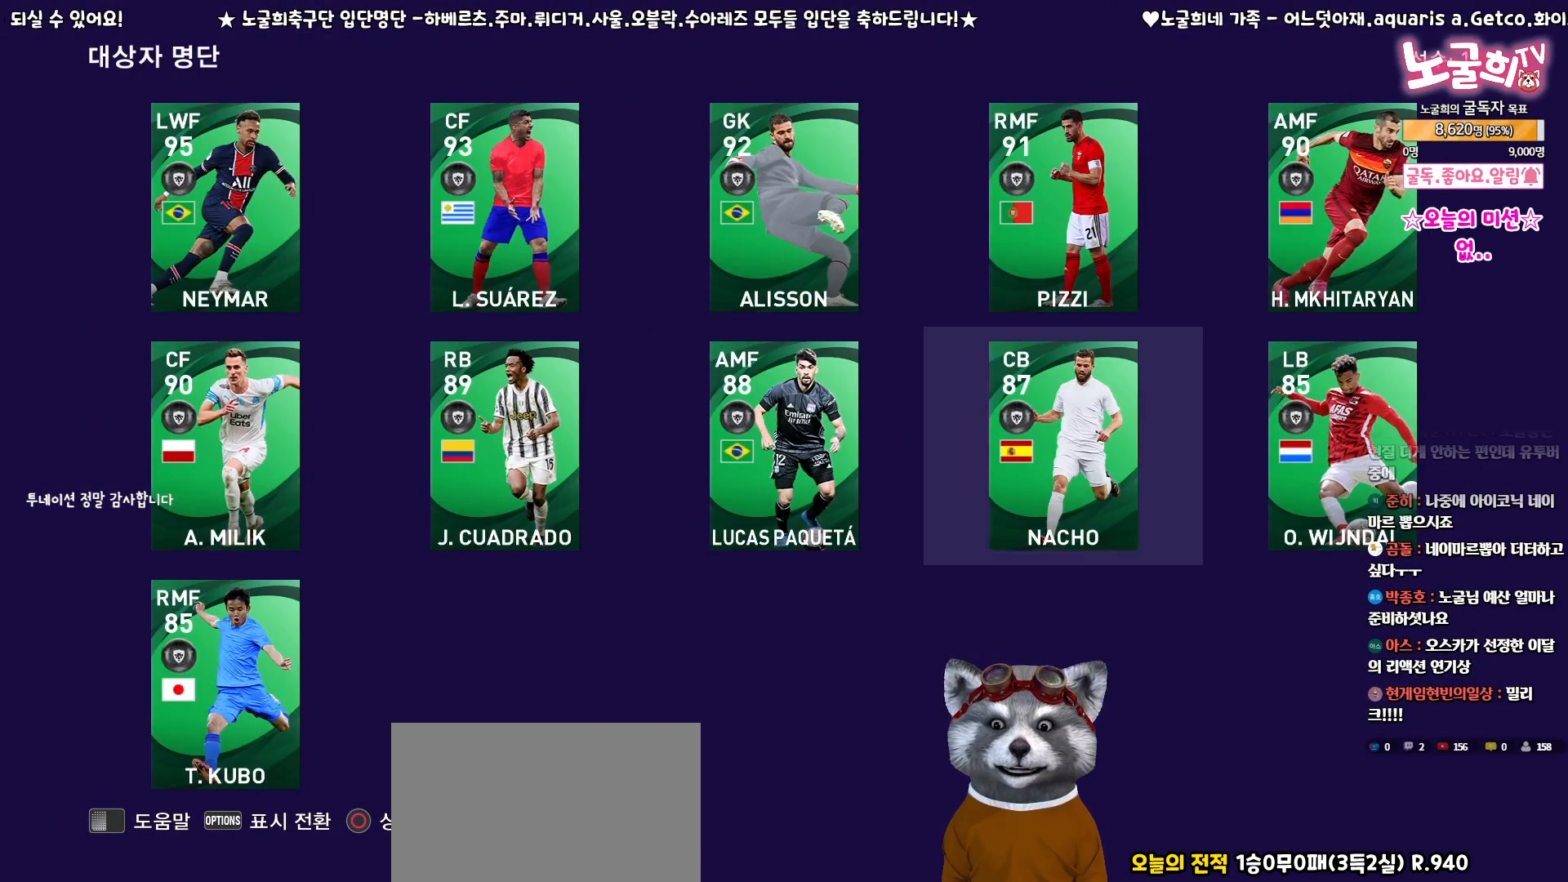
{"buttons": [], "events": [[267, "DPAD_LEFT", "down"], [350, "CIRCLE", "down"], [367, "DPAD_LEFT", "up"], [450, "CIRCLE", "up"]]}
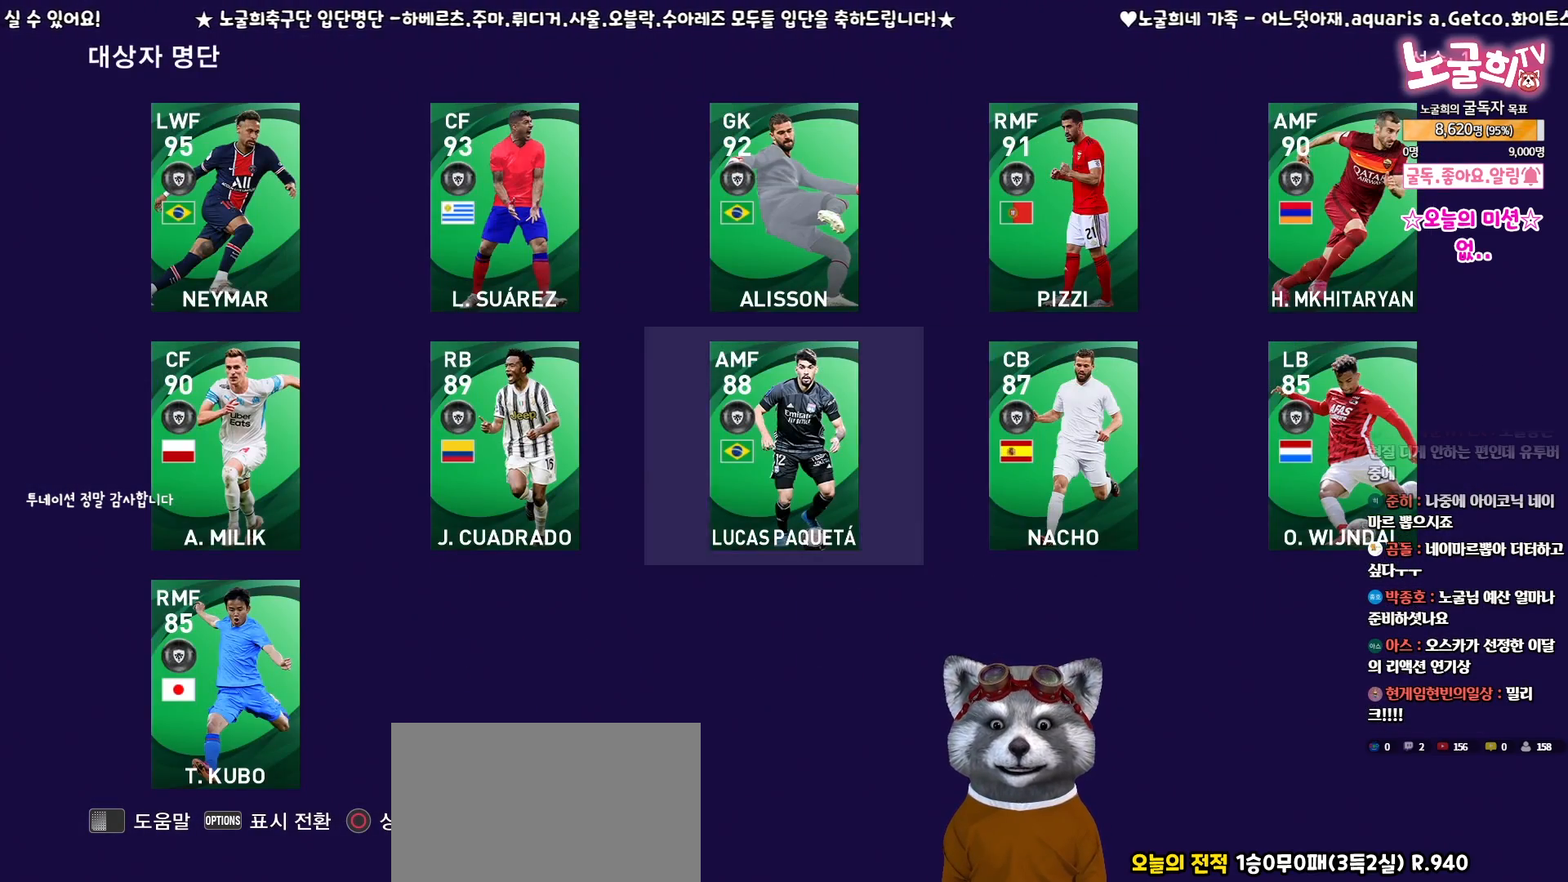
{"buttons": [], "events": []}
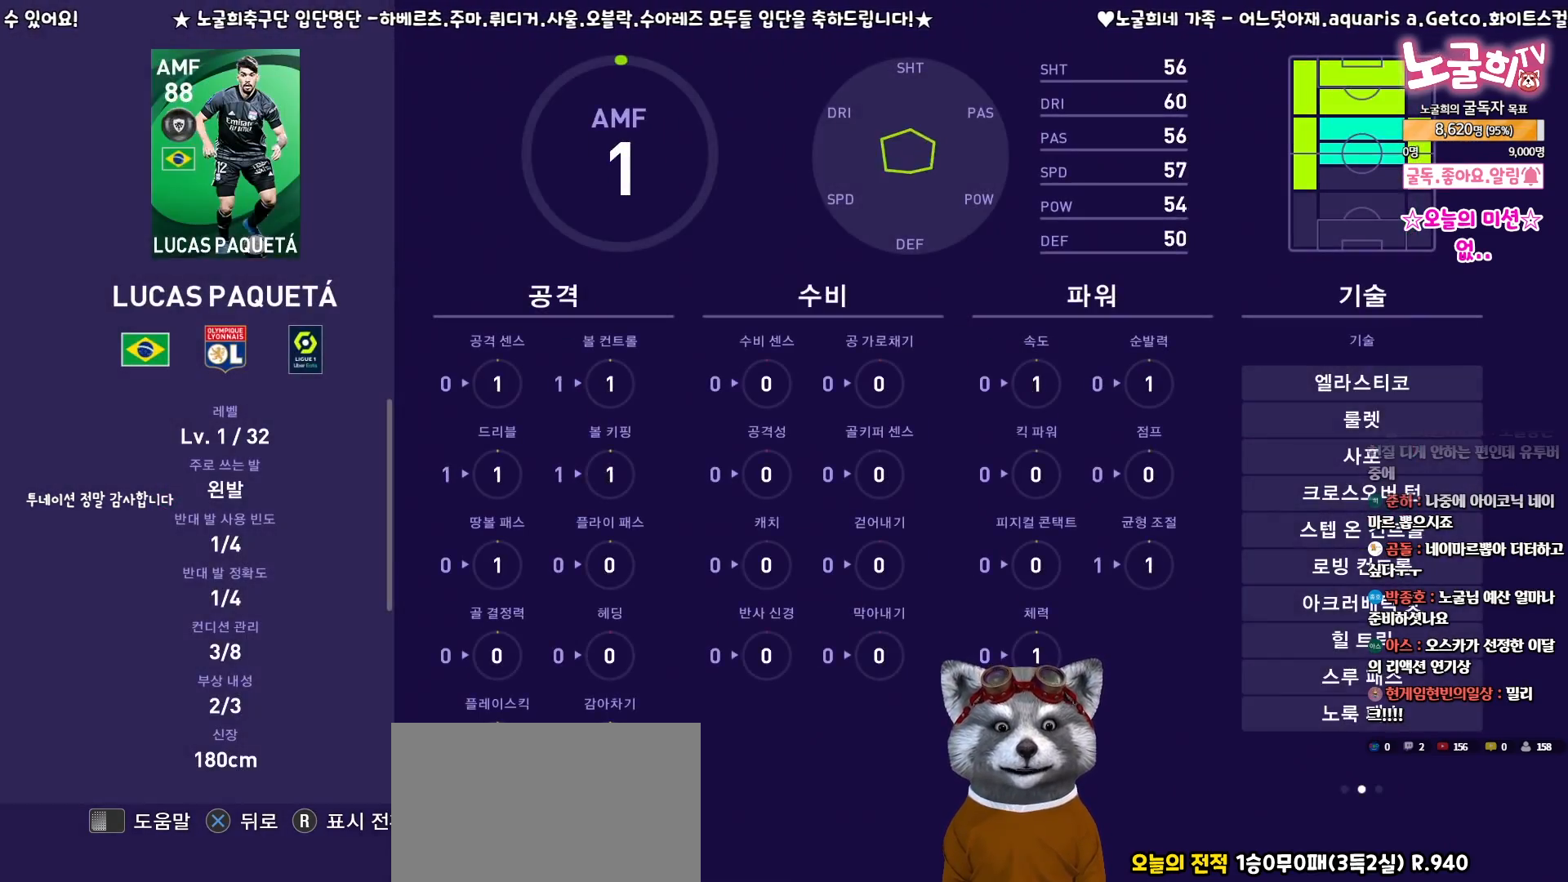
{"buttons": [], "events": []}
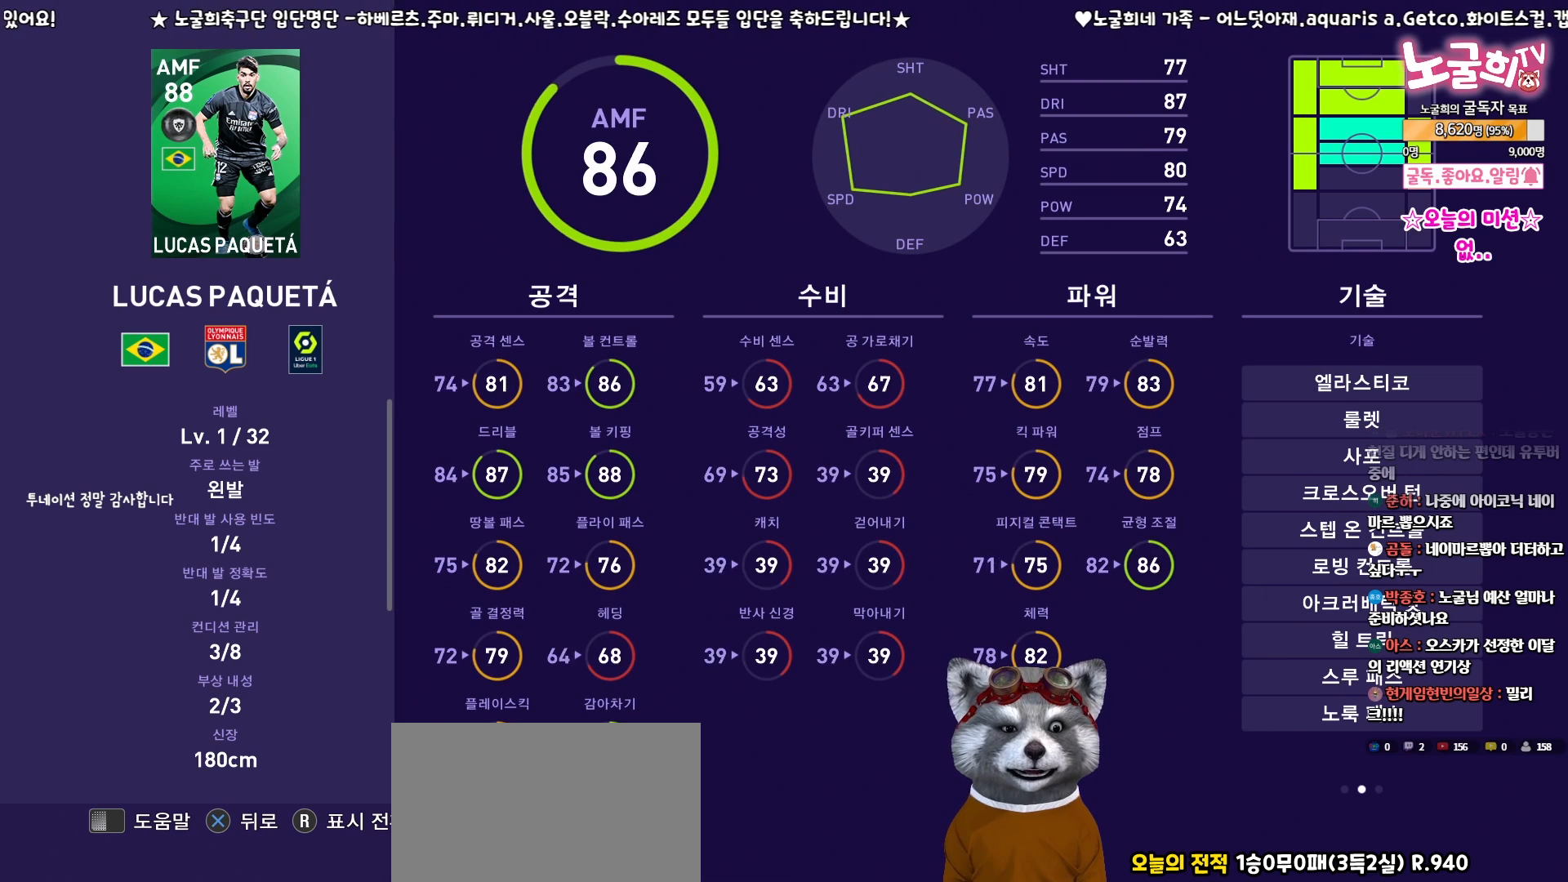
{"buttons": [], "events": []}
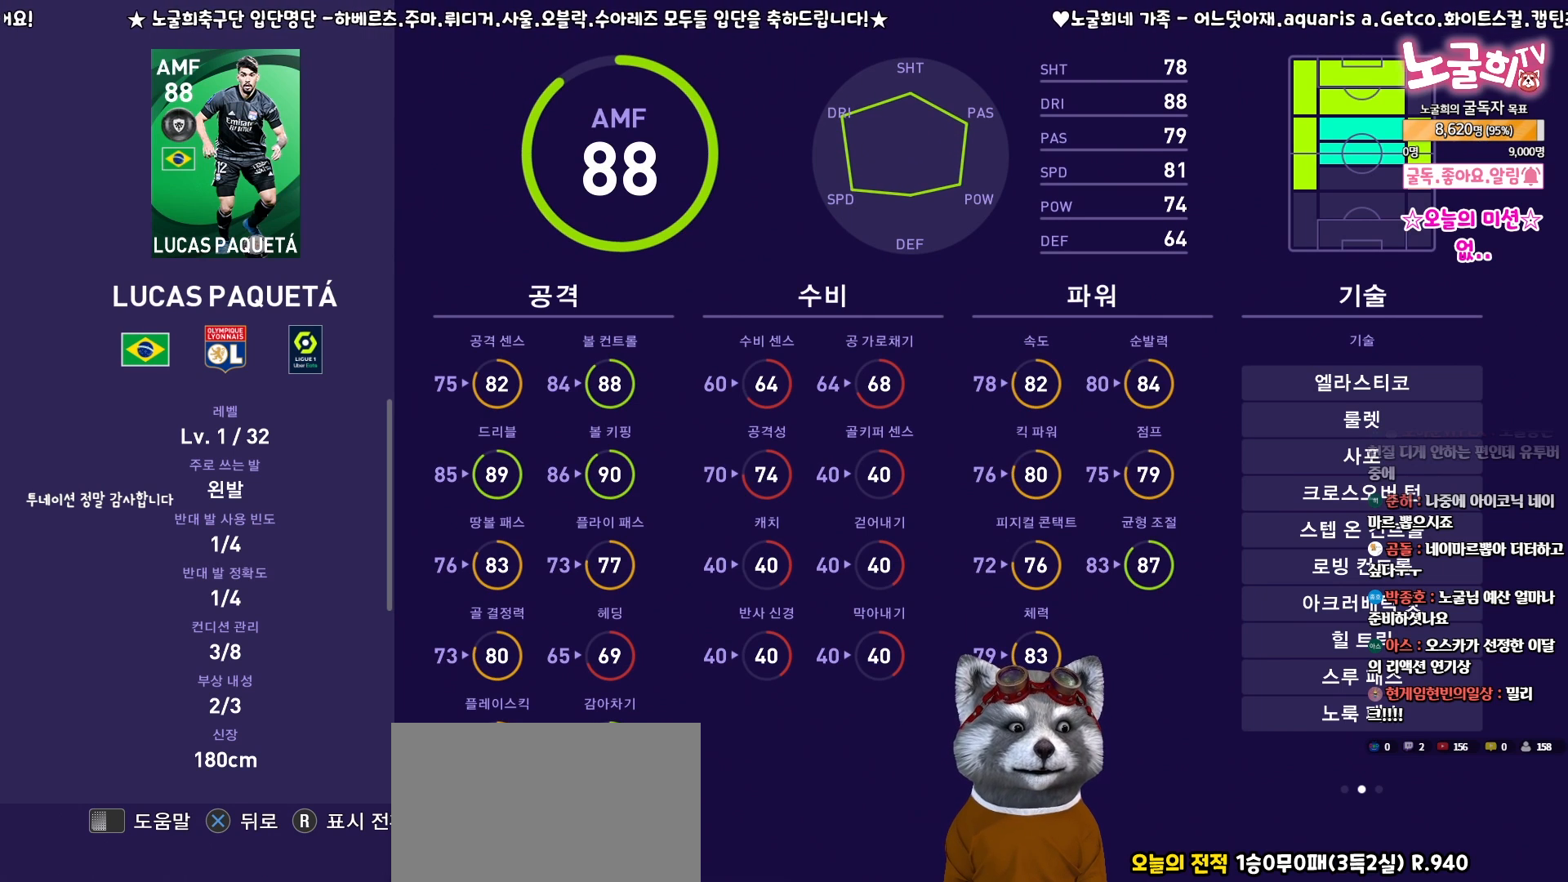
{"buttons": [], "events": []}
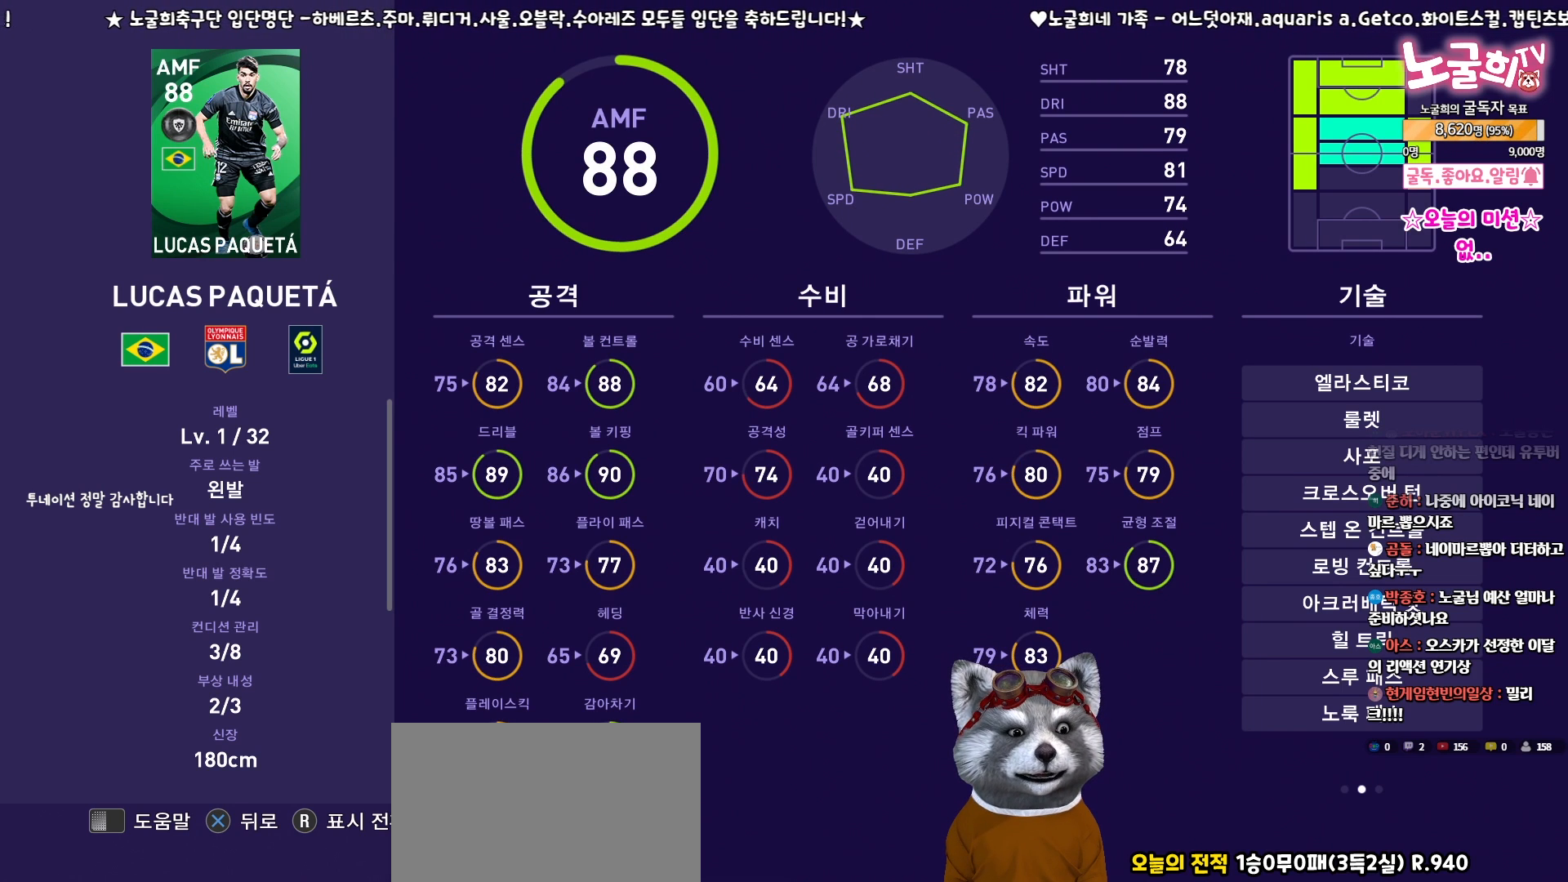
{"buttons": [], "events": []}
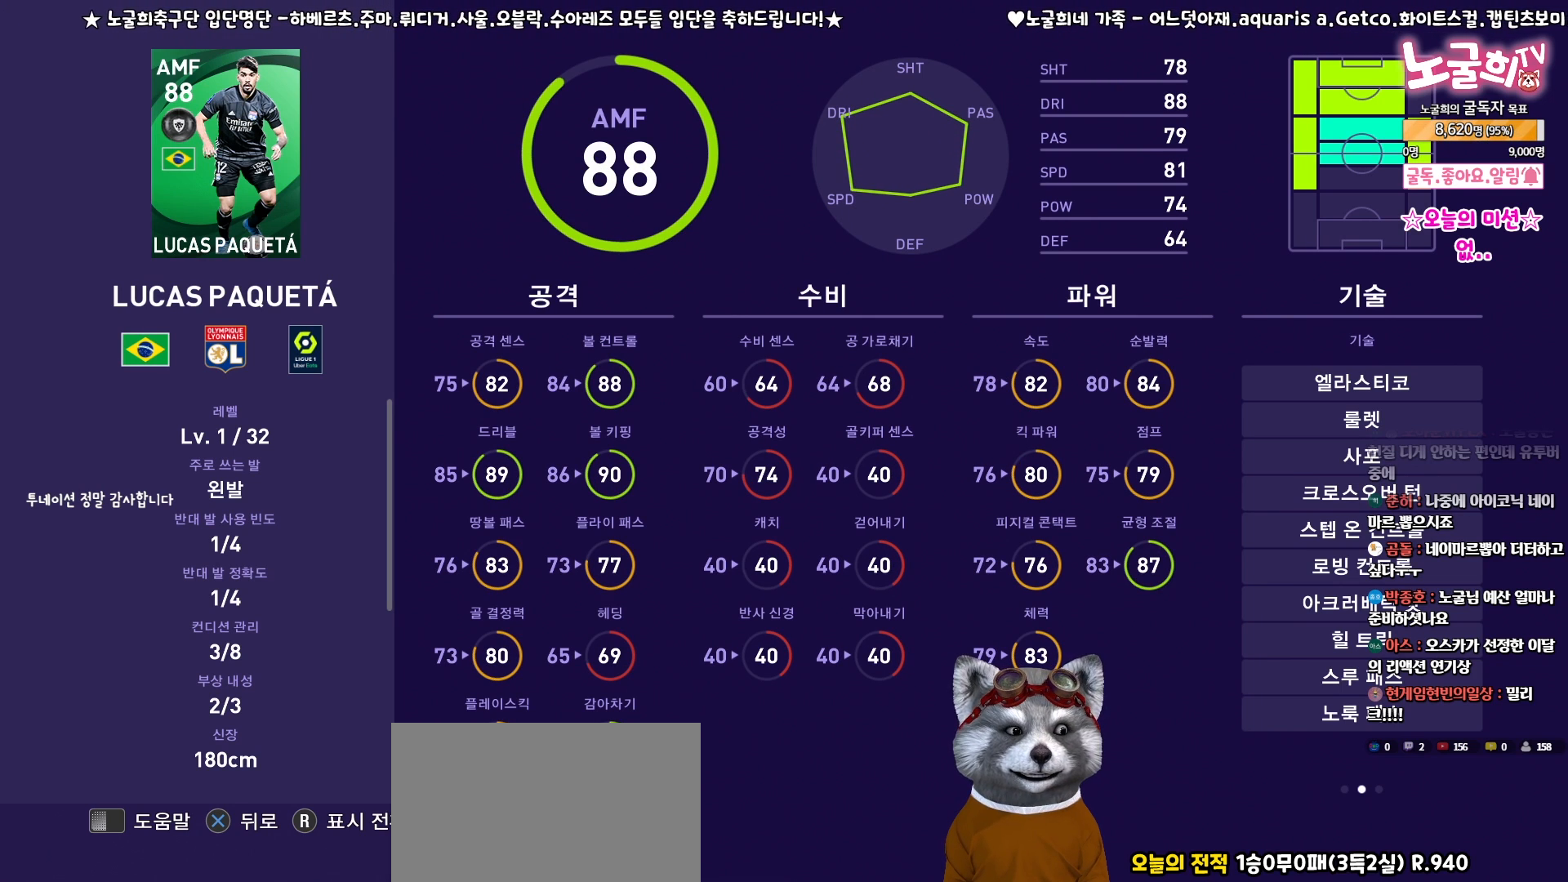
{"buttons": [], "events": []}
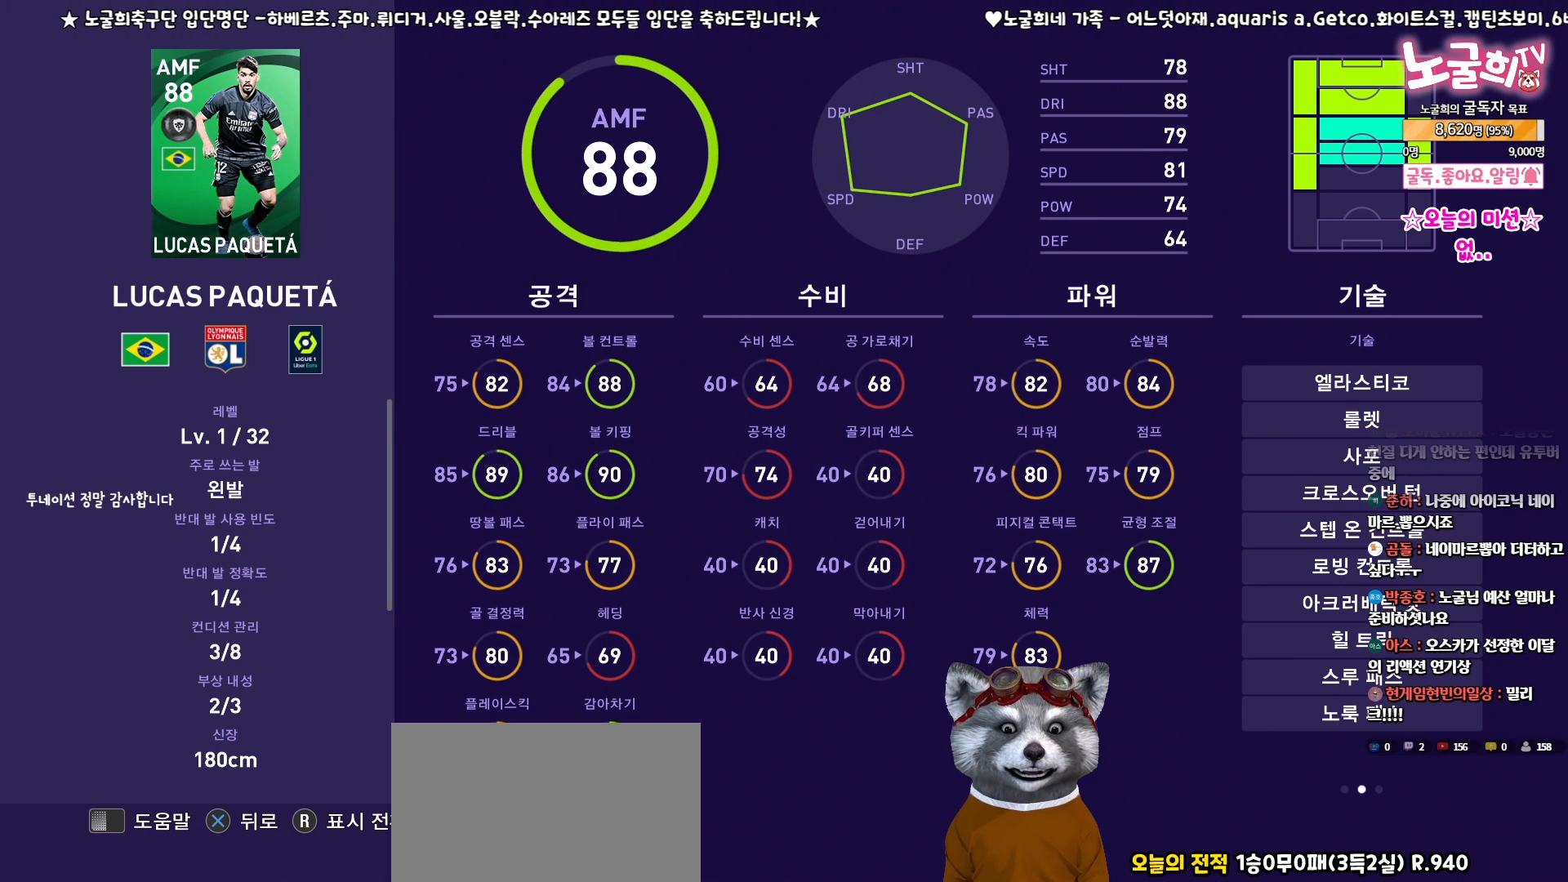
{"buttons": [], "events": []}
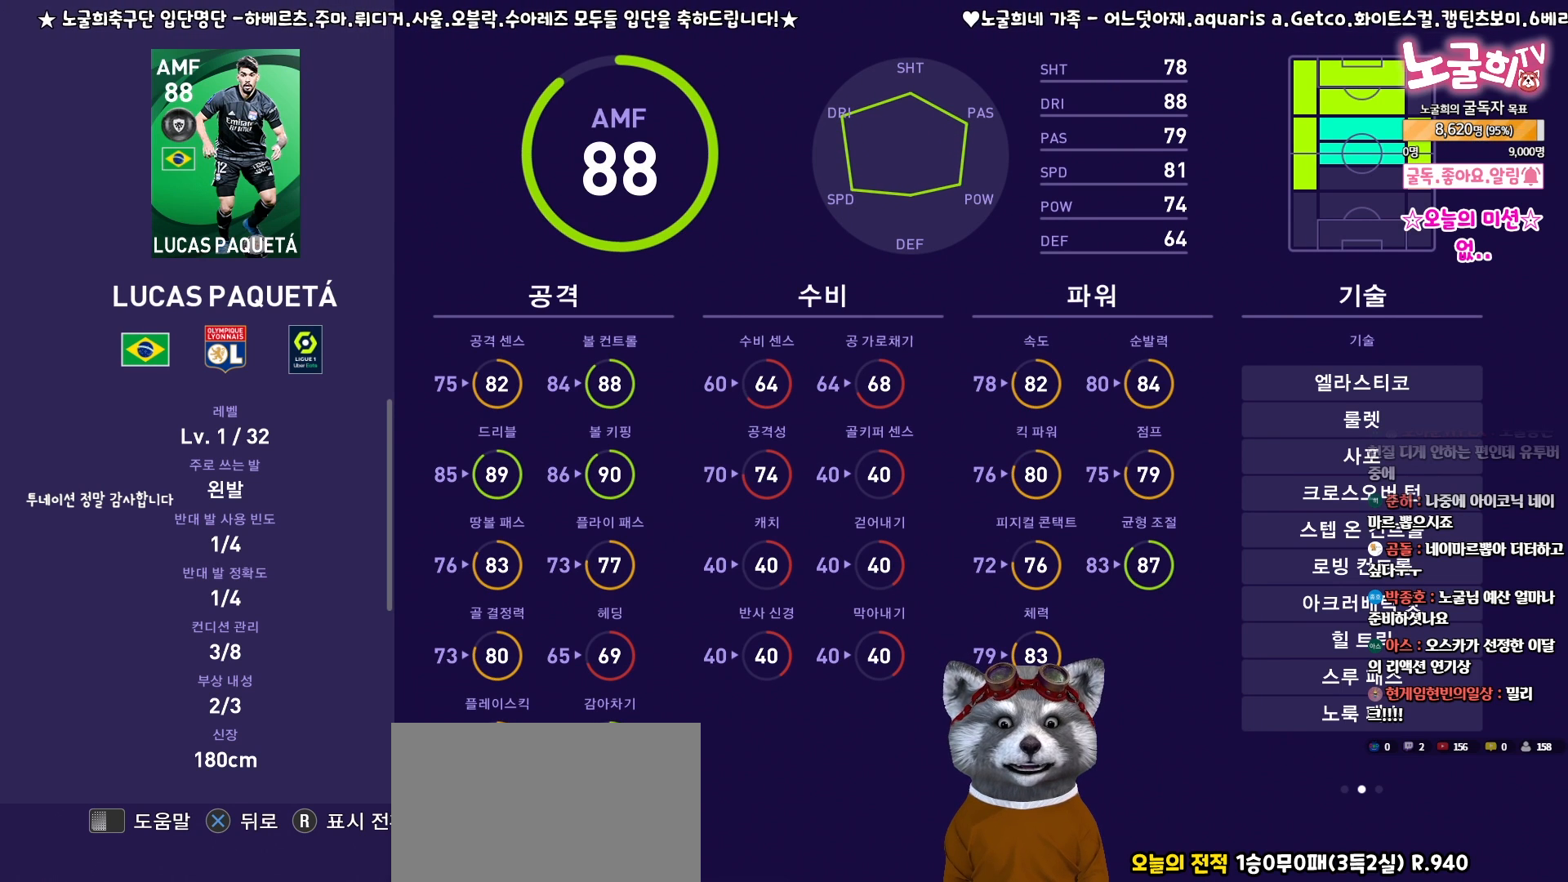
{"buttons": [], "events": []}
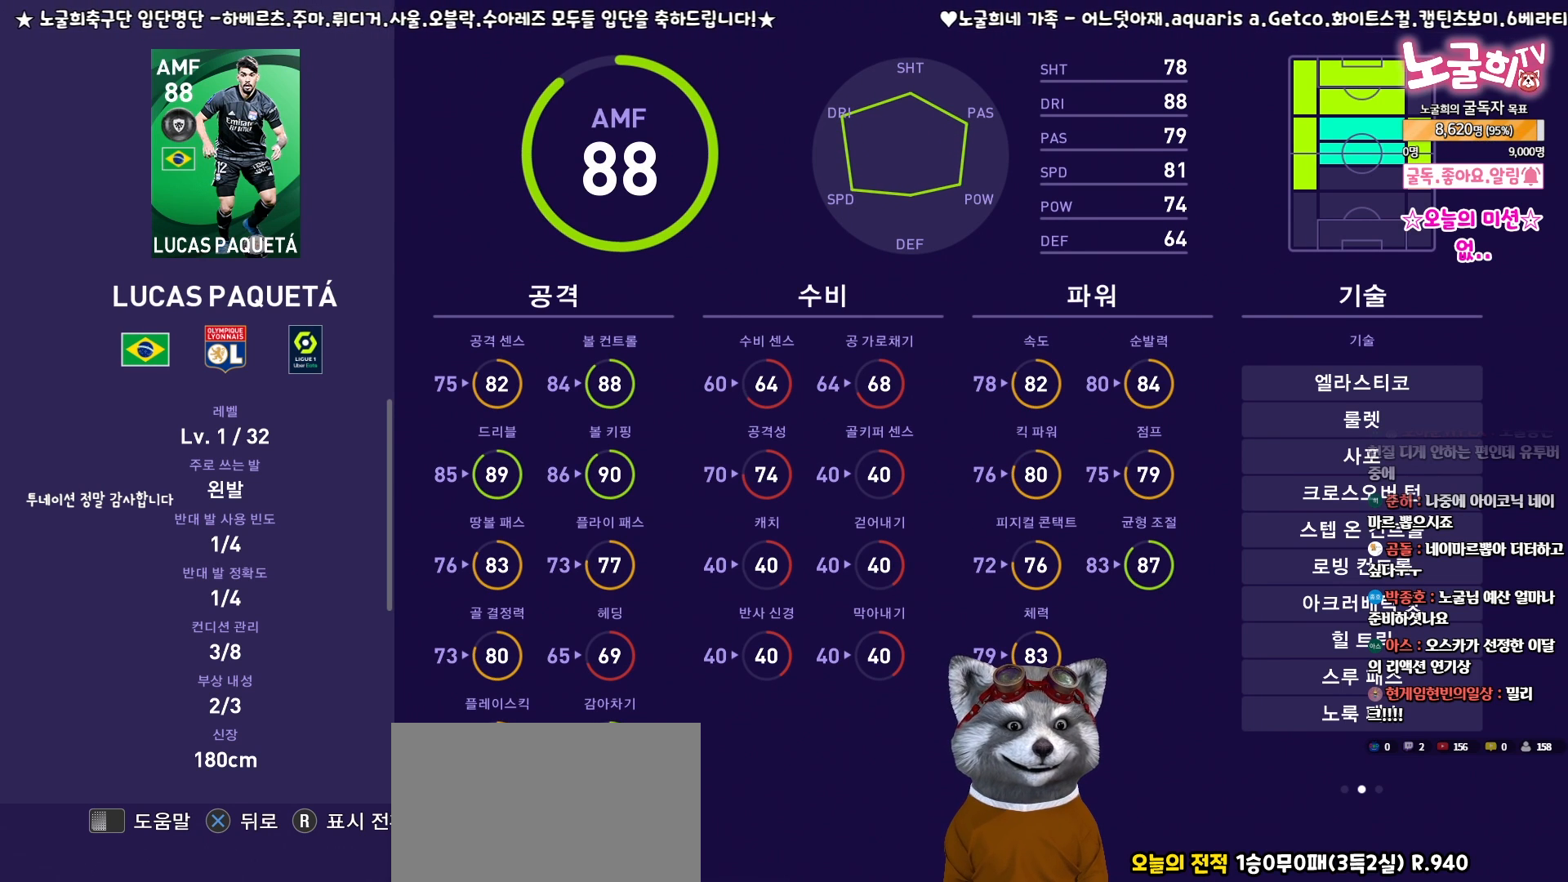
{"buttons": [], "events": []}
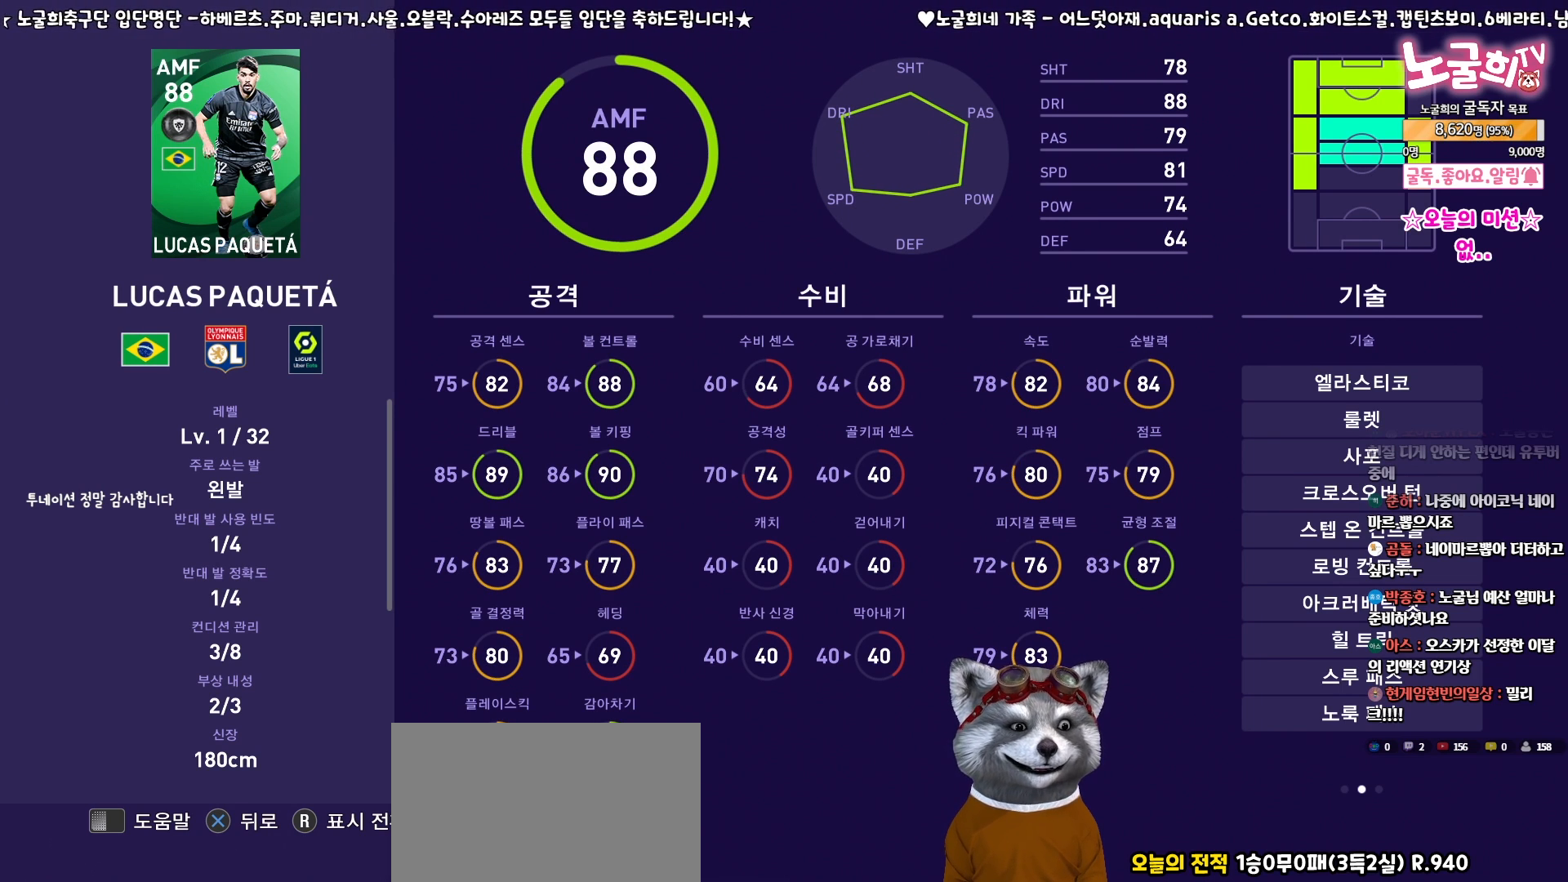
{"buttons": [], "events": []}
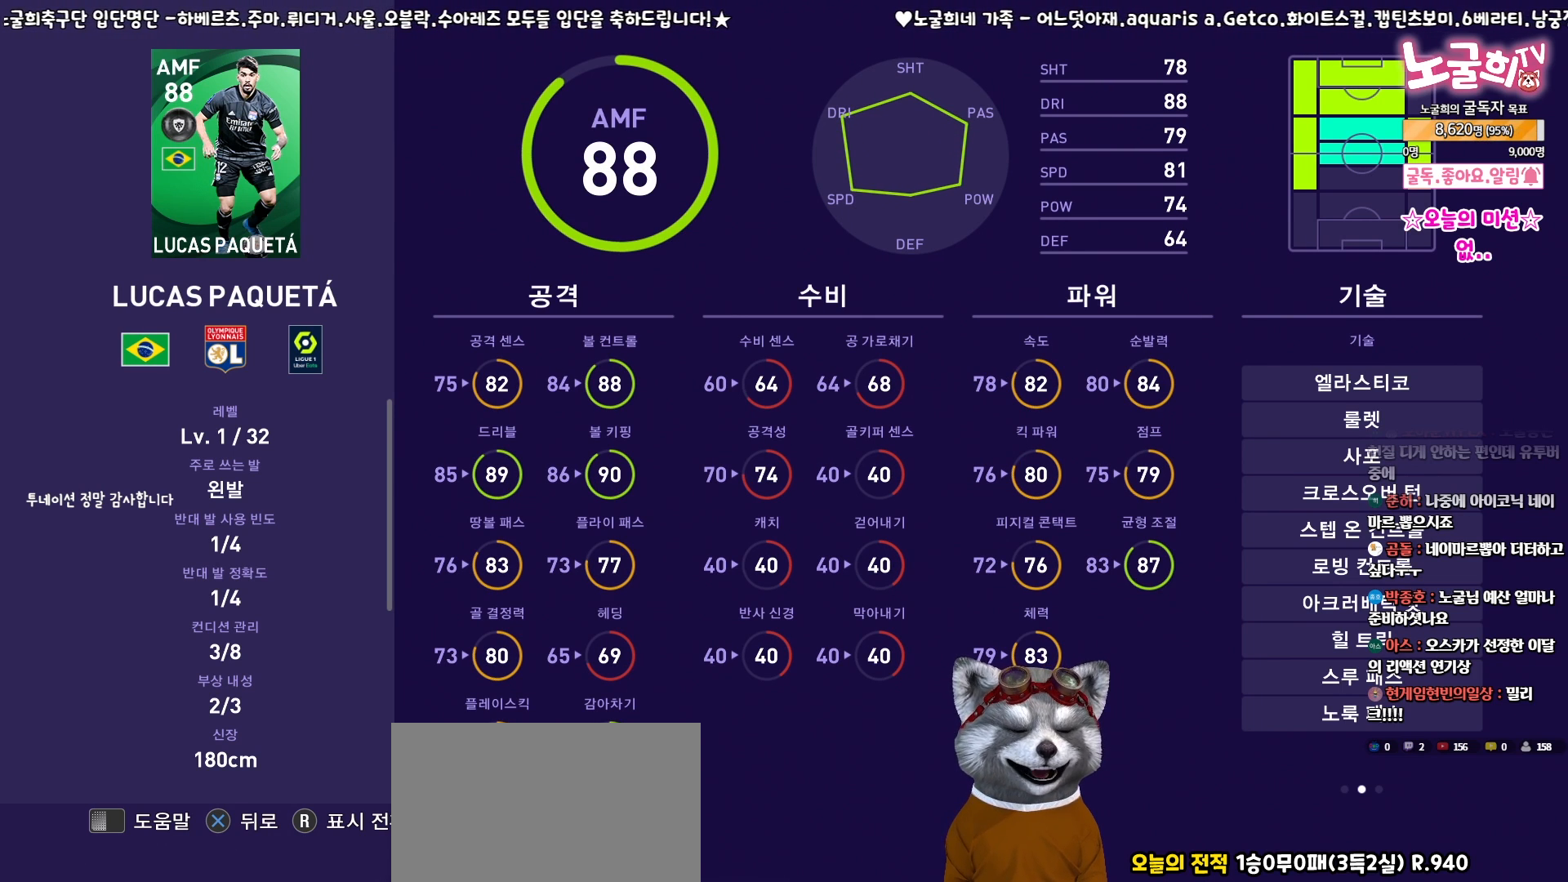
{"buttons": ["CROSS"], "events": [[400, "CROSS", "down"]]}
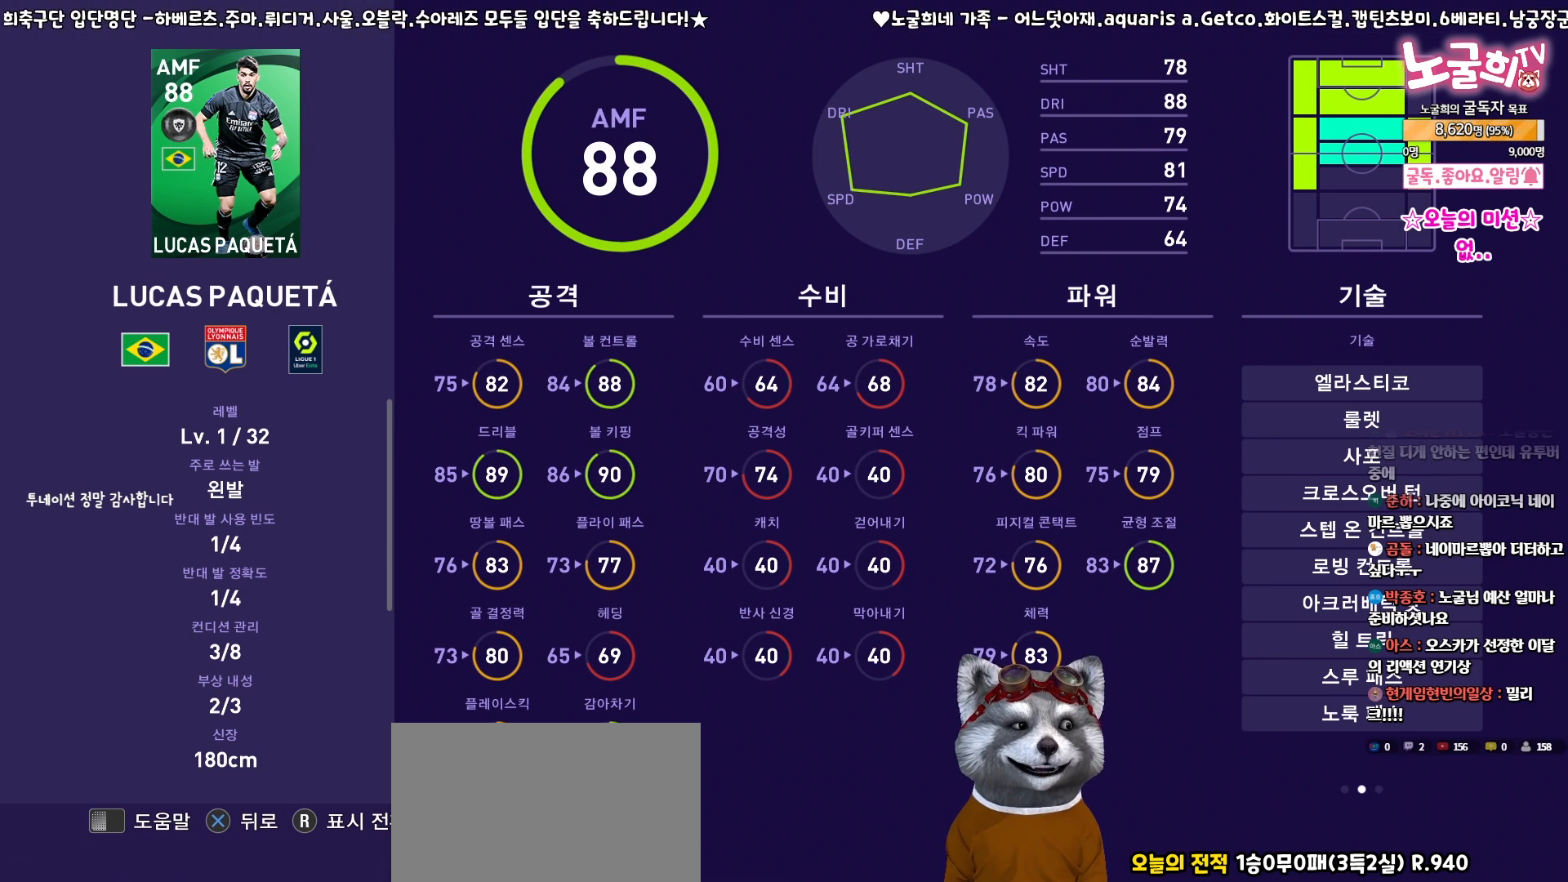
{"buttons": [], "events": [[67, "CROSS", "up"]]}
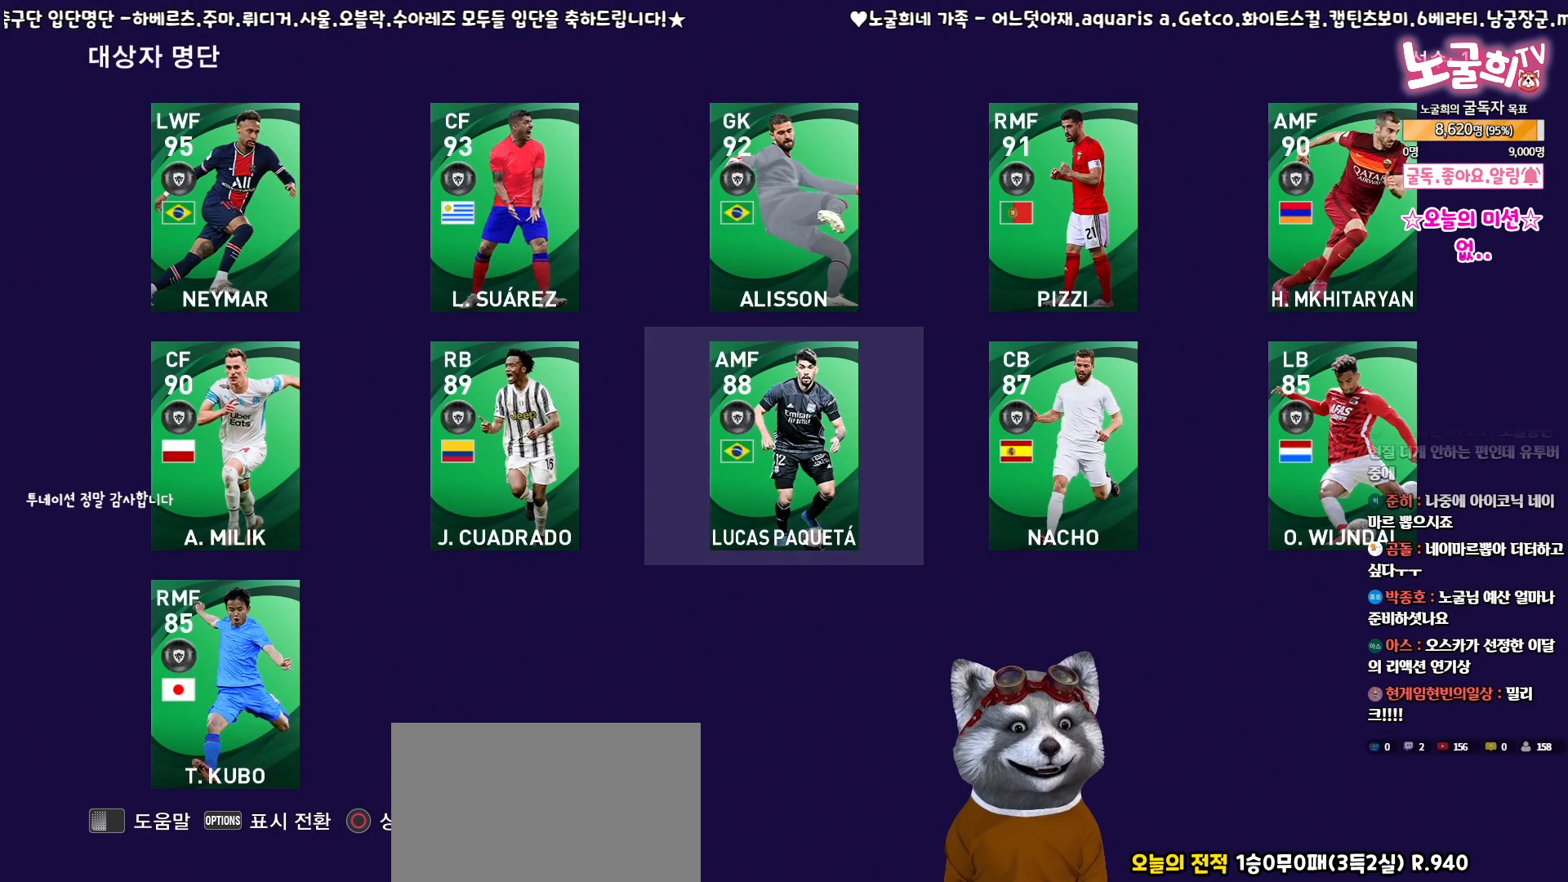
{"buttons": ["CIRCLE"], "events": [[183, "DPAD_RIGHT", "down"], [300, "DPAD_RIGHT", "up"], [450, "CIRCLE", "down"]]}
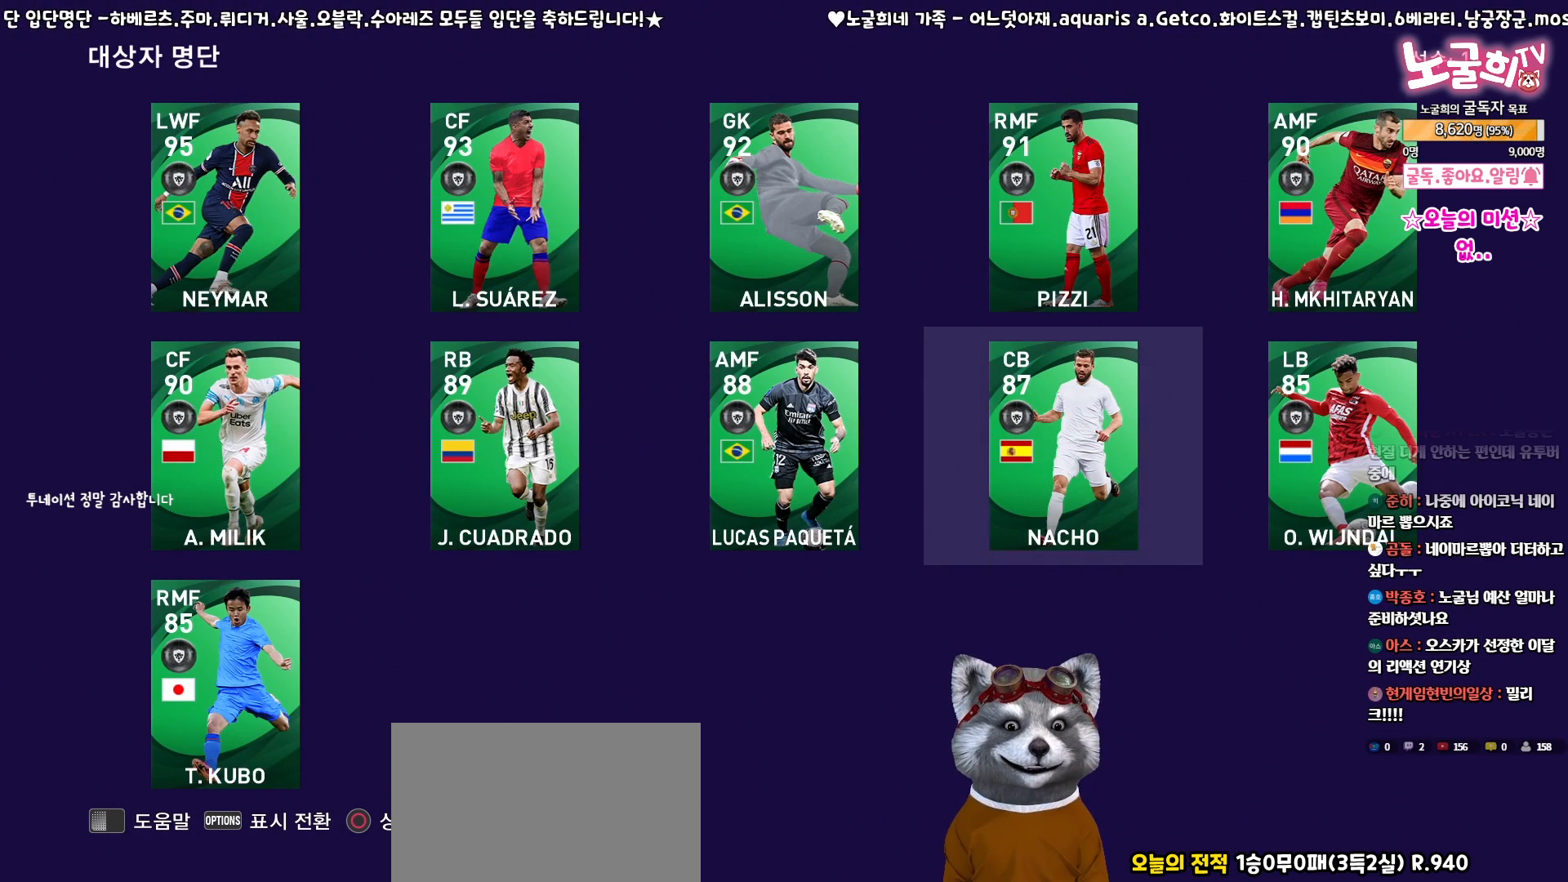
{"buttons": [], "events": [[67, "CIRCLE", "up"]]}